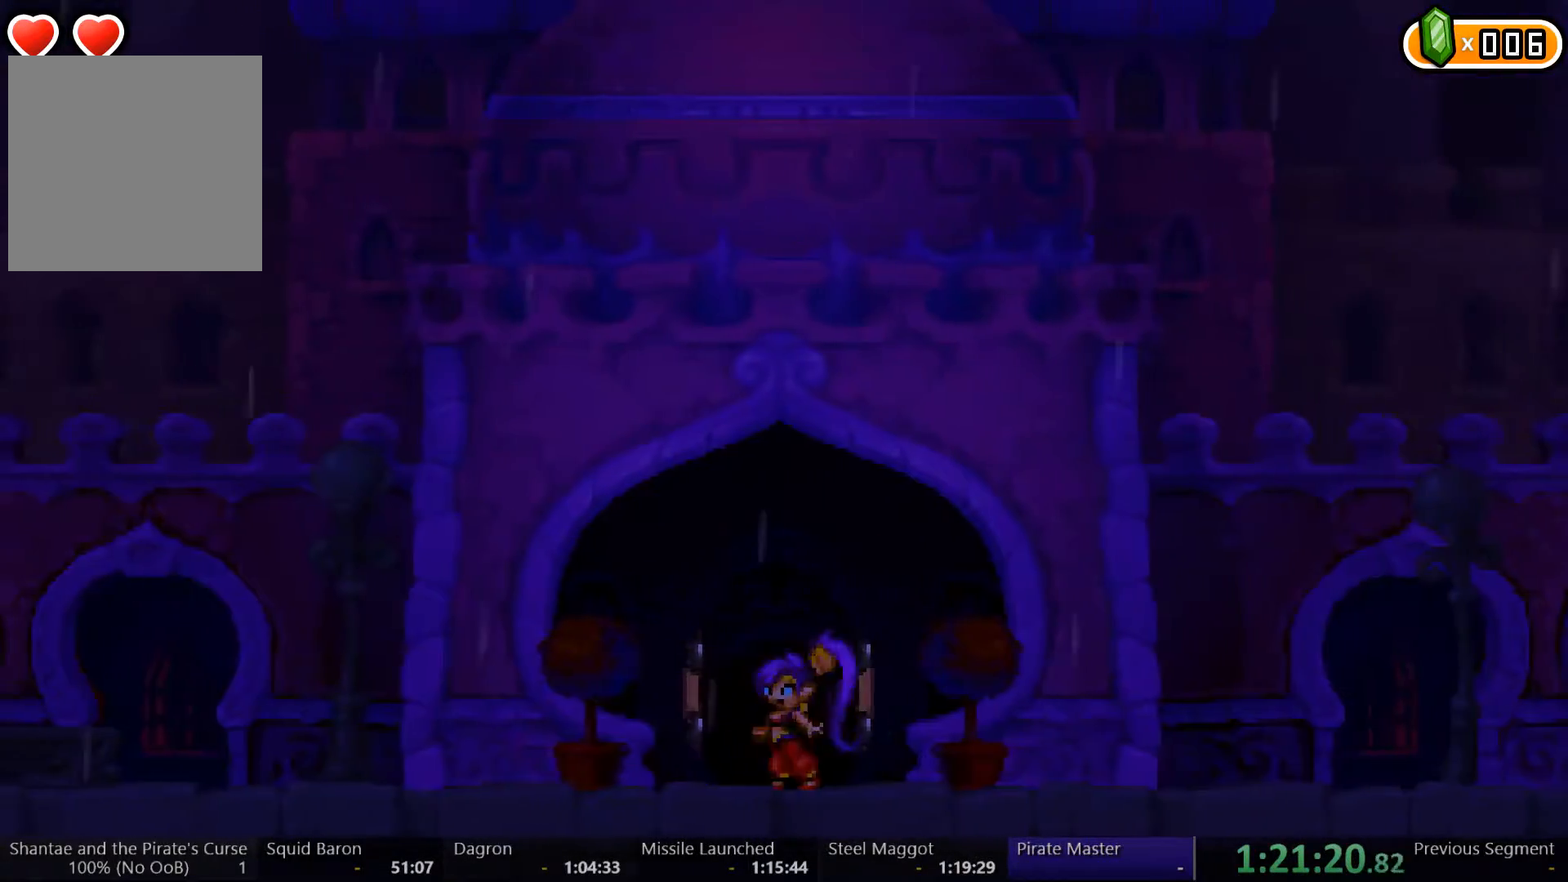
Gameplay with a controller (Xbox layout); each line is a JSON object with the inputs held at the frame after it (dt_ms = milliseconds from this image to that frame). "events" lists button and stick changes between this image and that frame as [ms after this image, input, new state], when the widget could be followed in between. Not read: L3 R3 START.
{"dt_ms": 500, "buttons": ["DPAD_RIGHT"], "left_stick": "center", "right_stick": "center", "events": [[133, "DPAD_UP", "up"], [500, "DPAD_RIGHT", "down"]]}
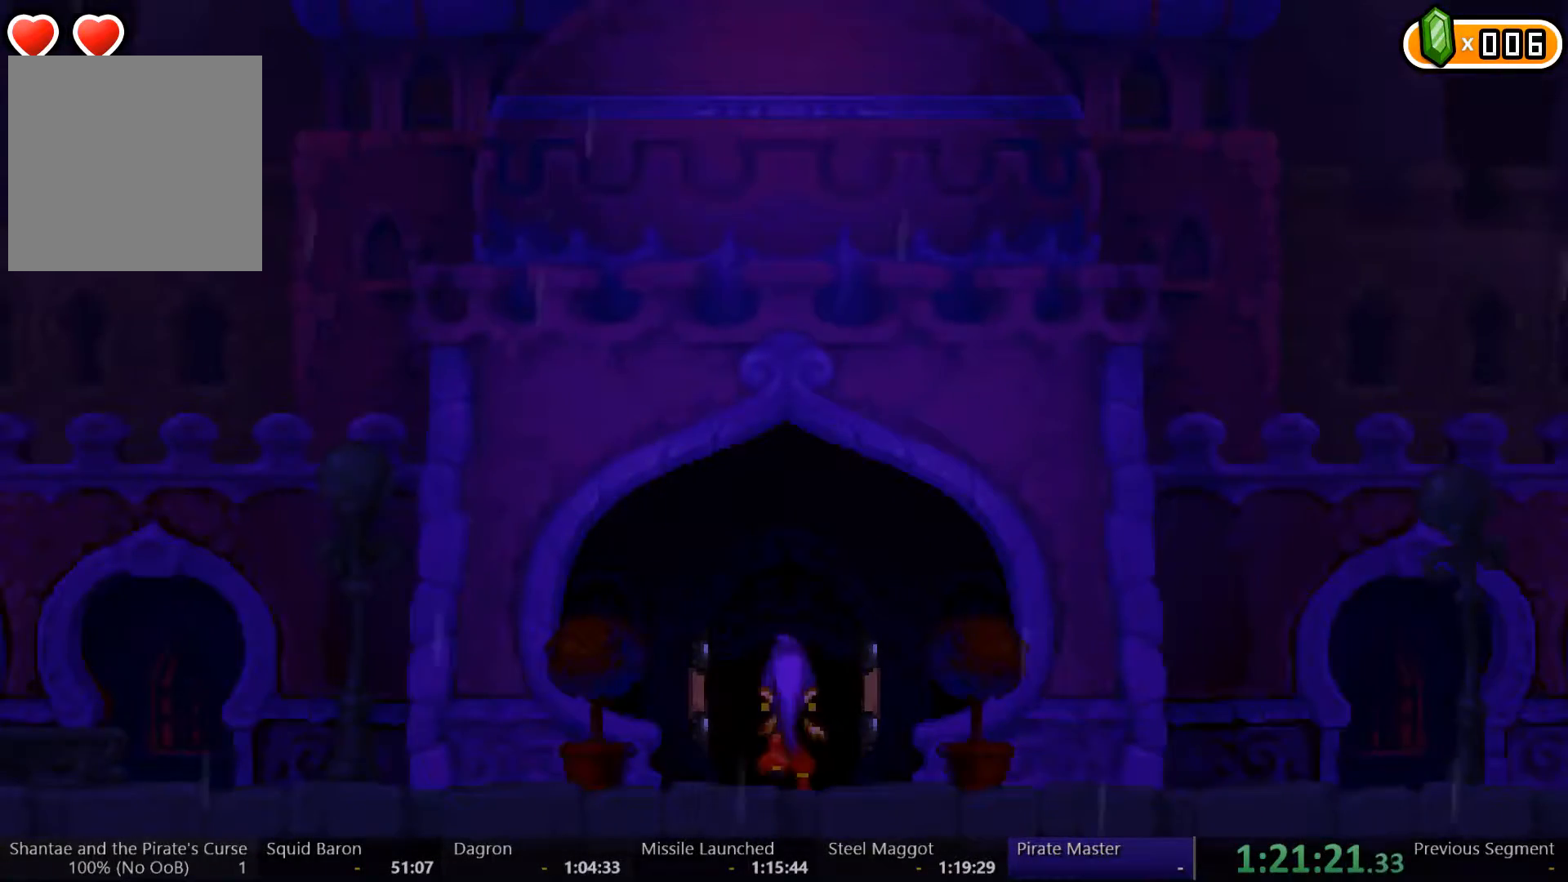
{"dt_ms": 500, "buttons": ["DPAD_RIGHT"], "left_stick": "center", "right_stick": "center", "events": []}
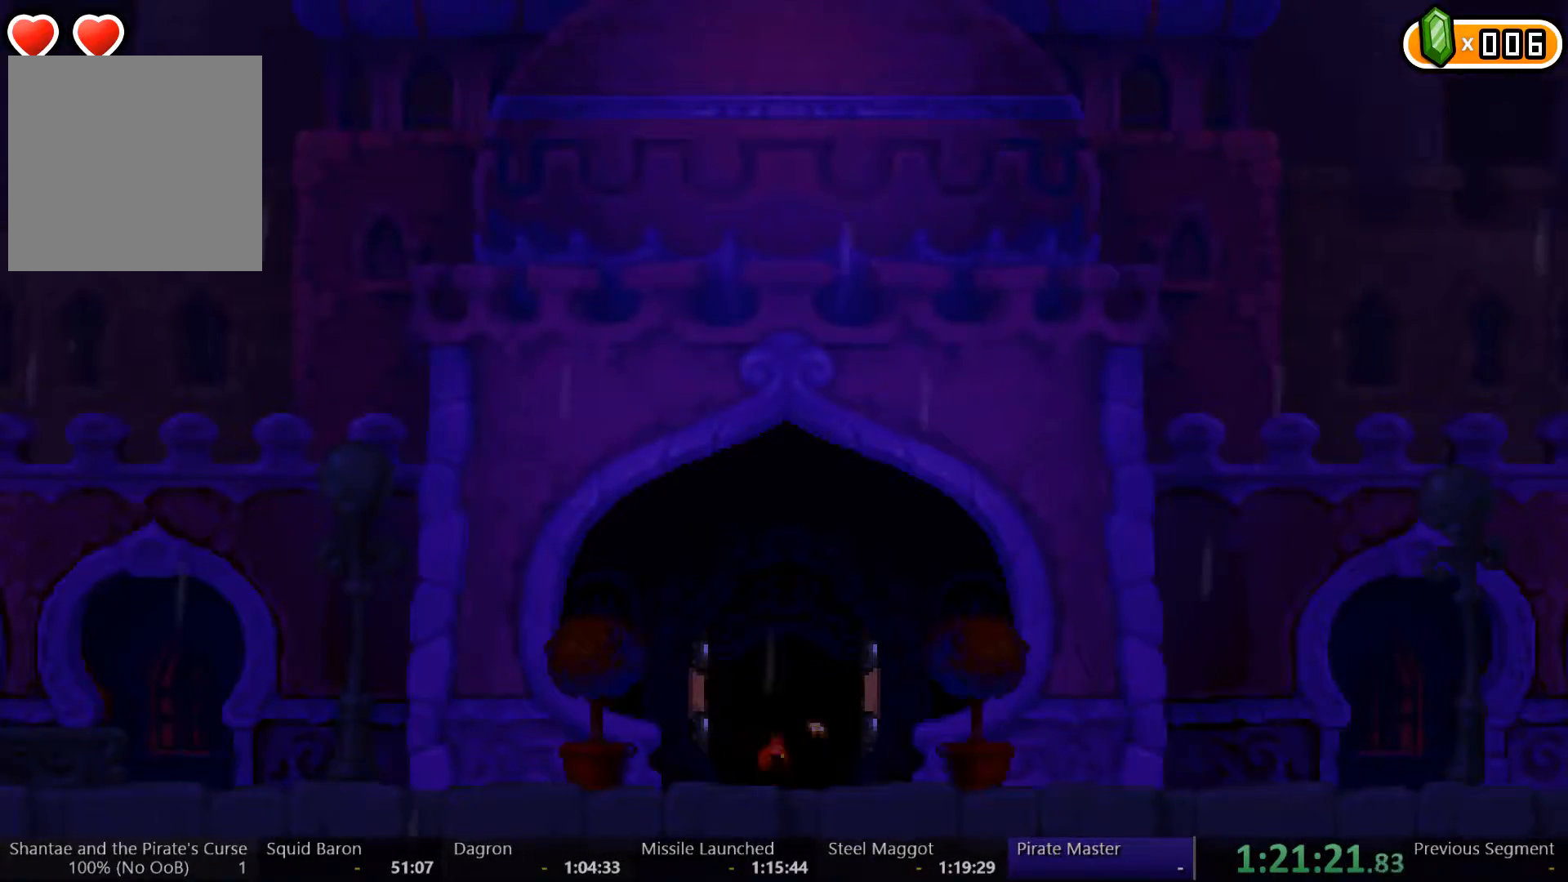
{"dt_ms": 500, "buttons": ["DPAD_RIGHT"], "left_stick": "center", "right_stick": "center", "events": []}
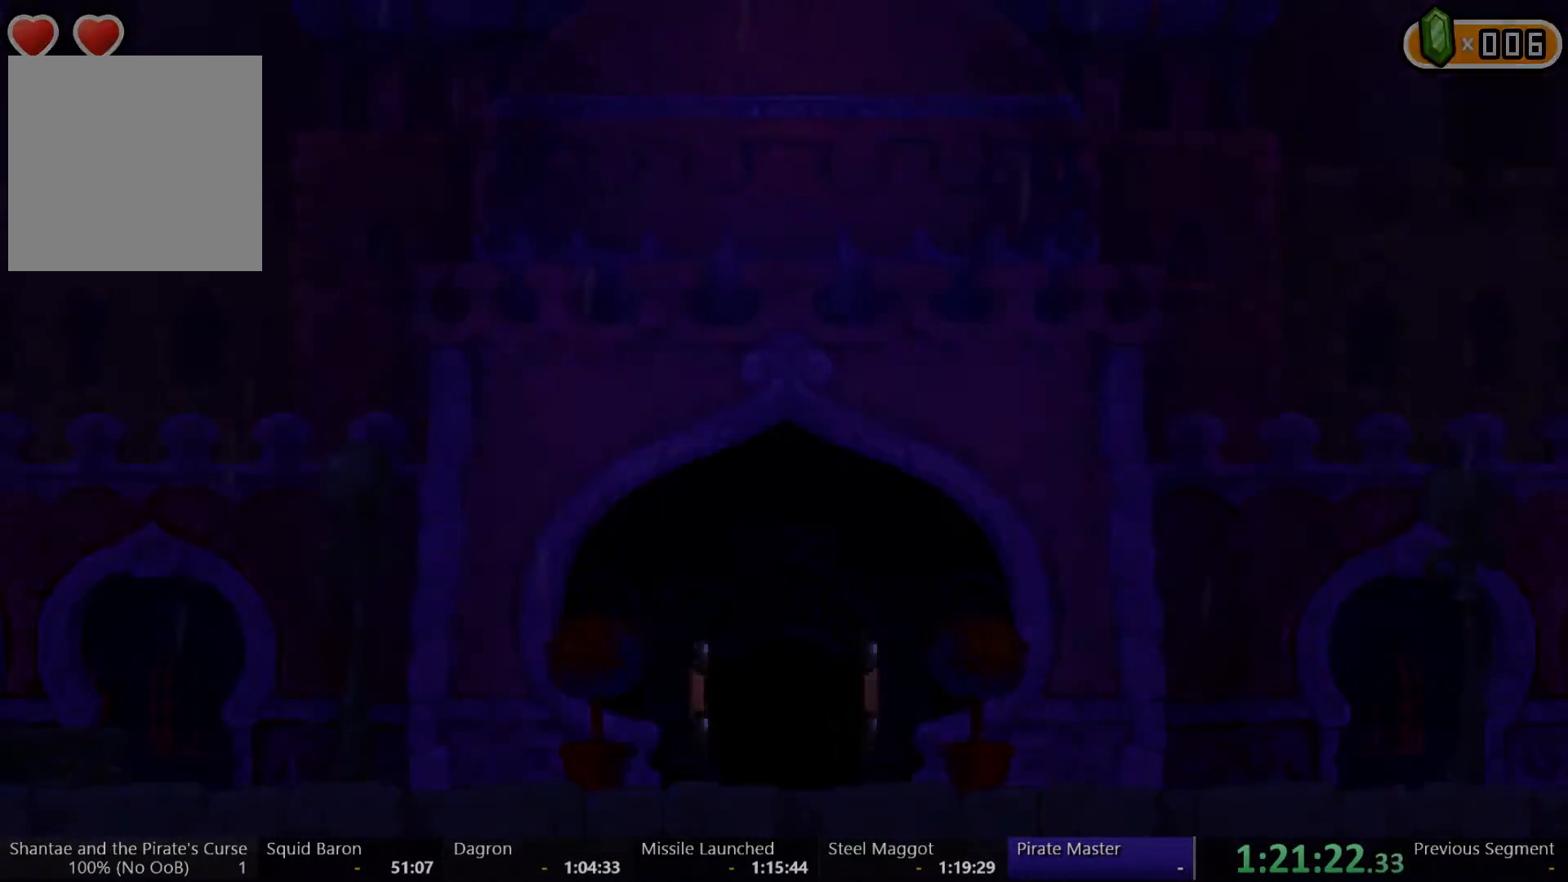
{"dt_ms": 500, "buttons": ["DPAD_RIGHT"], "left_stick": "center", "right_stick": "center", "events": []}
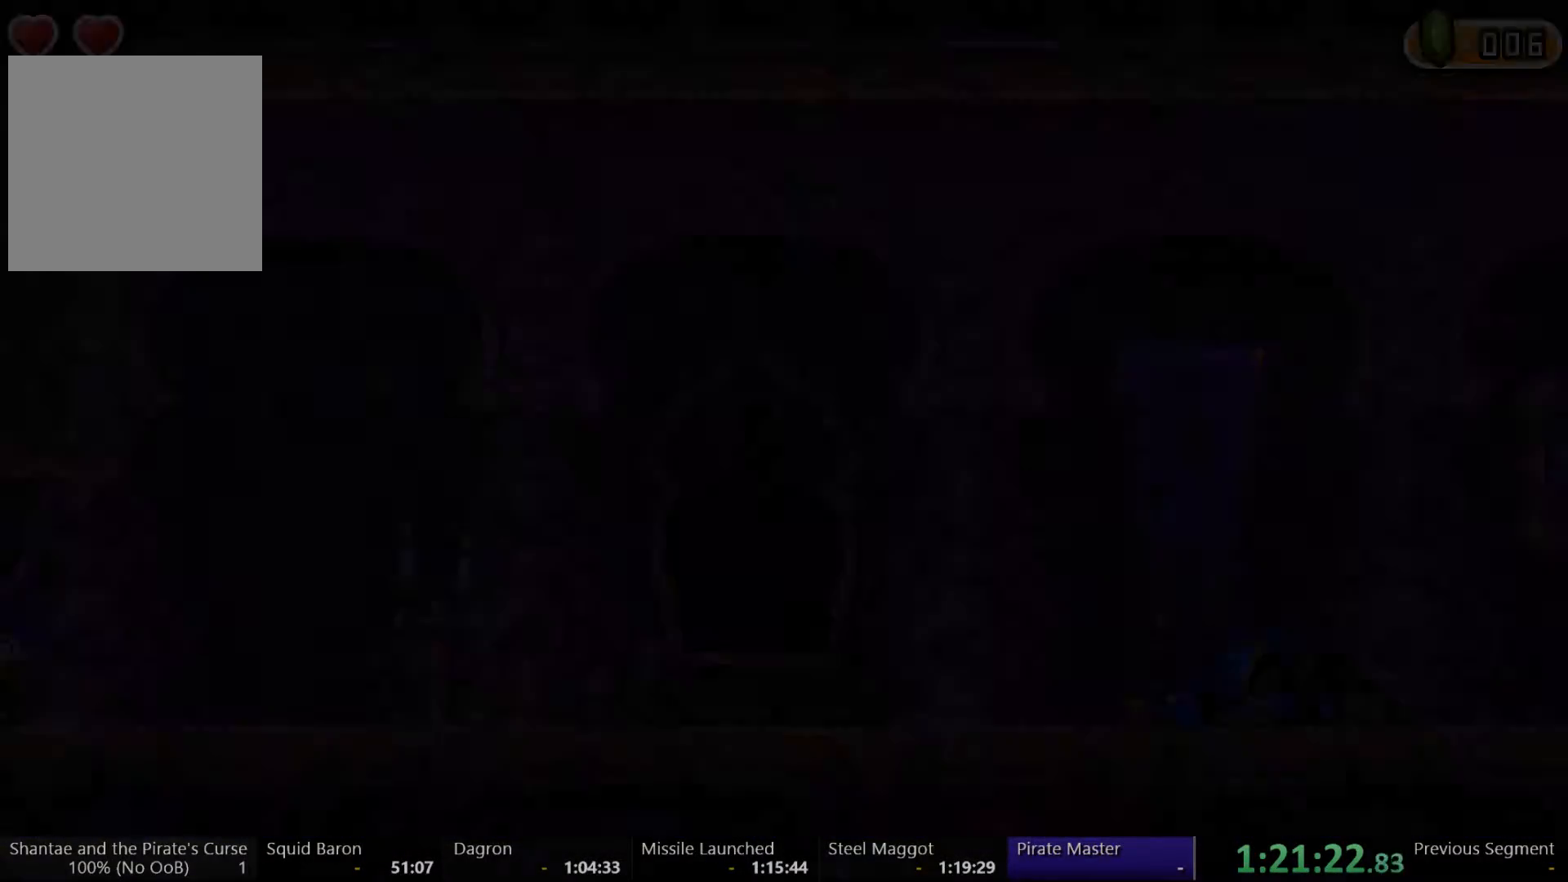
{"dt_ms": 500, "buttons": ["DPAD_RIGHT"], "left_stick": "center", "right_stick": "center", "events": []}
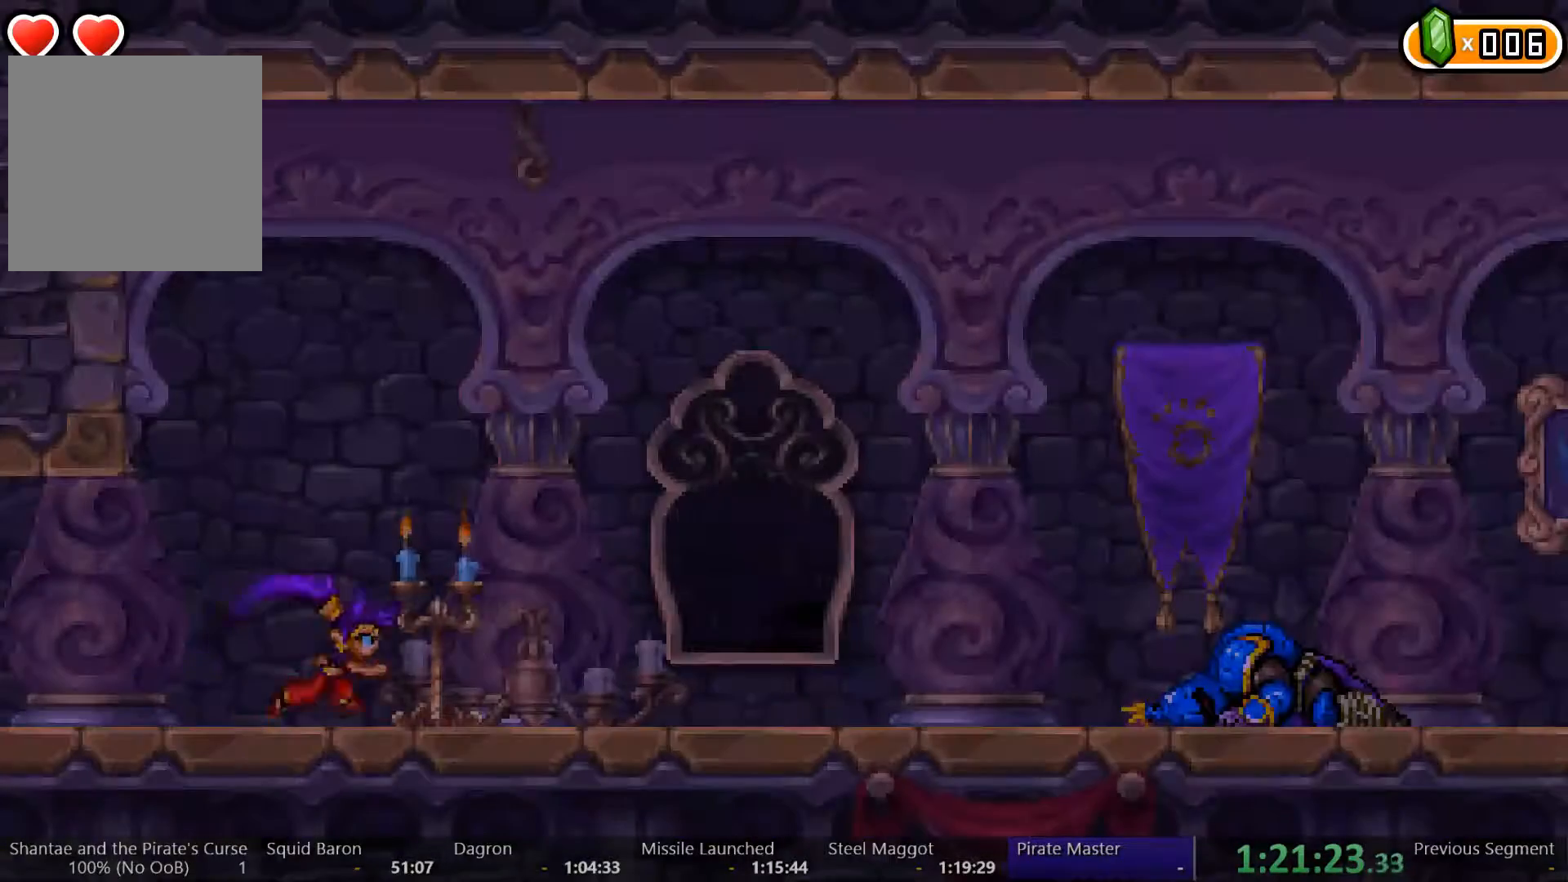
{"dt_ms": 500, "buttons": ["DPAD_RIGHT"], "left_stick": "center", "right_stick": "center", "events": []}
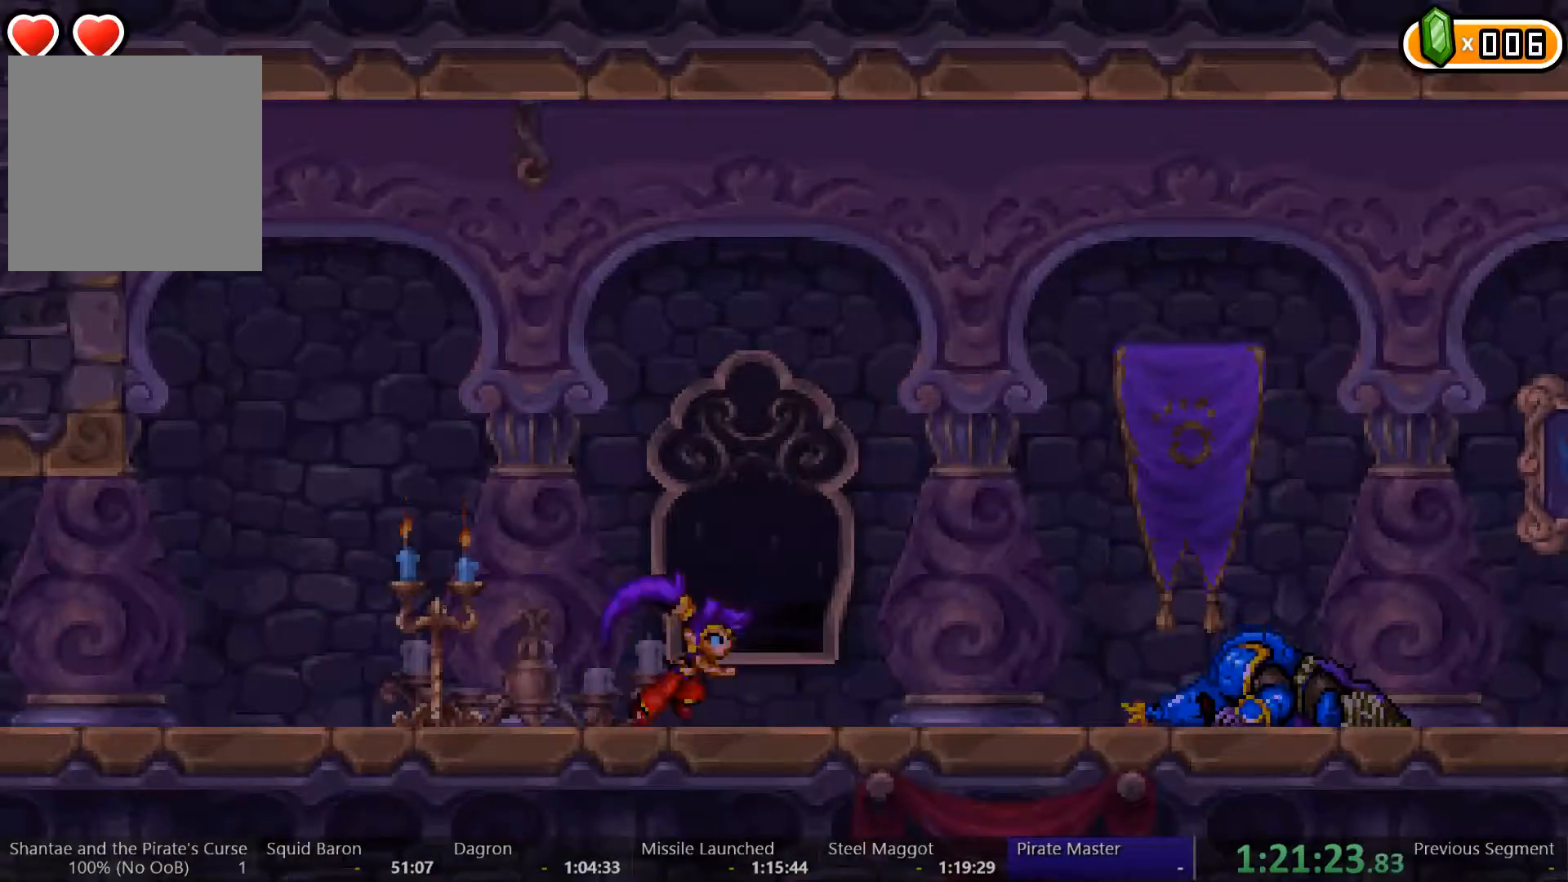
{"dt_ms": 500, "buttons": ["DPAD_RIGHT"], "left_stick": "center", "right_stick": "center", "events": []}
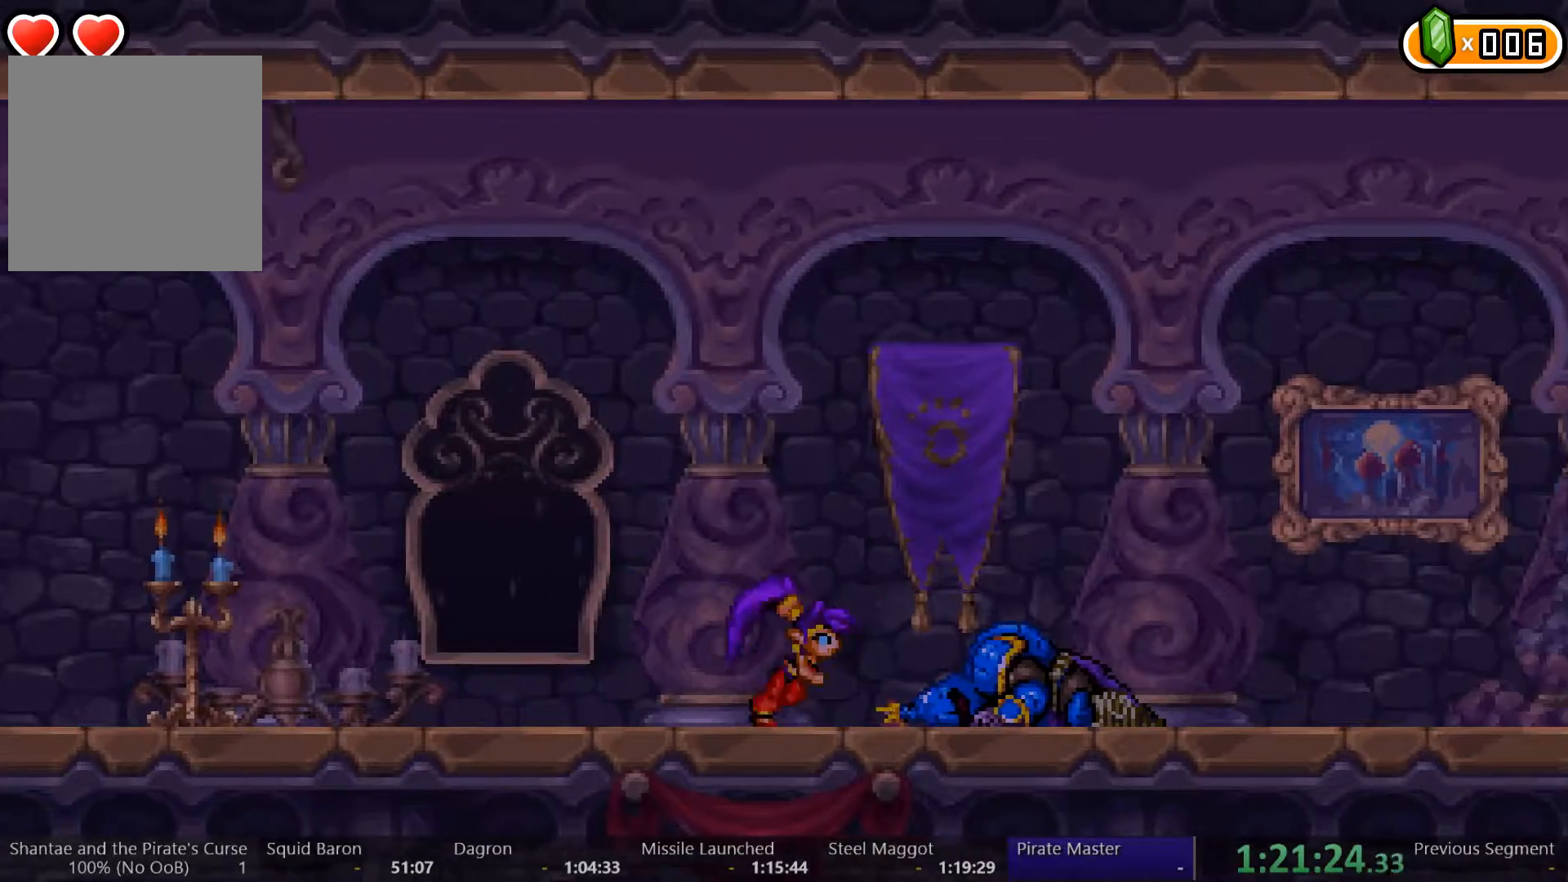
{"dt_ms": 500, "buttons": ["DPAD_RIGHT"], "left_stick": "center", "right_stick": "center", "events": []}
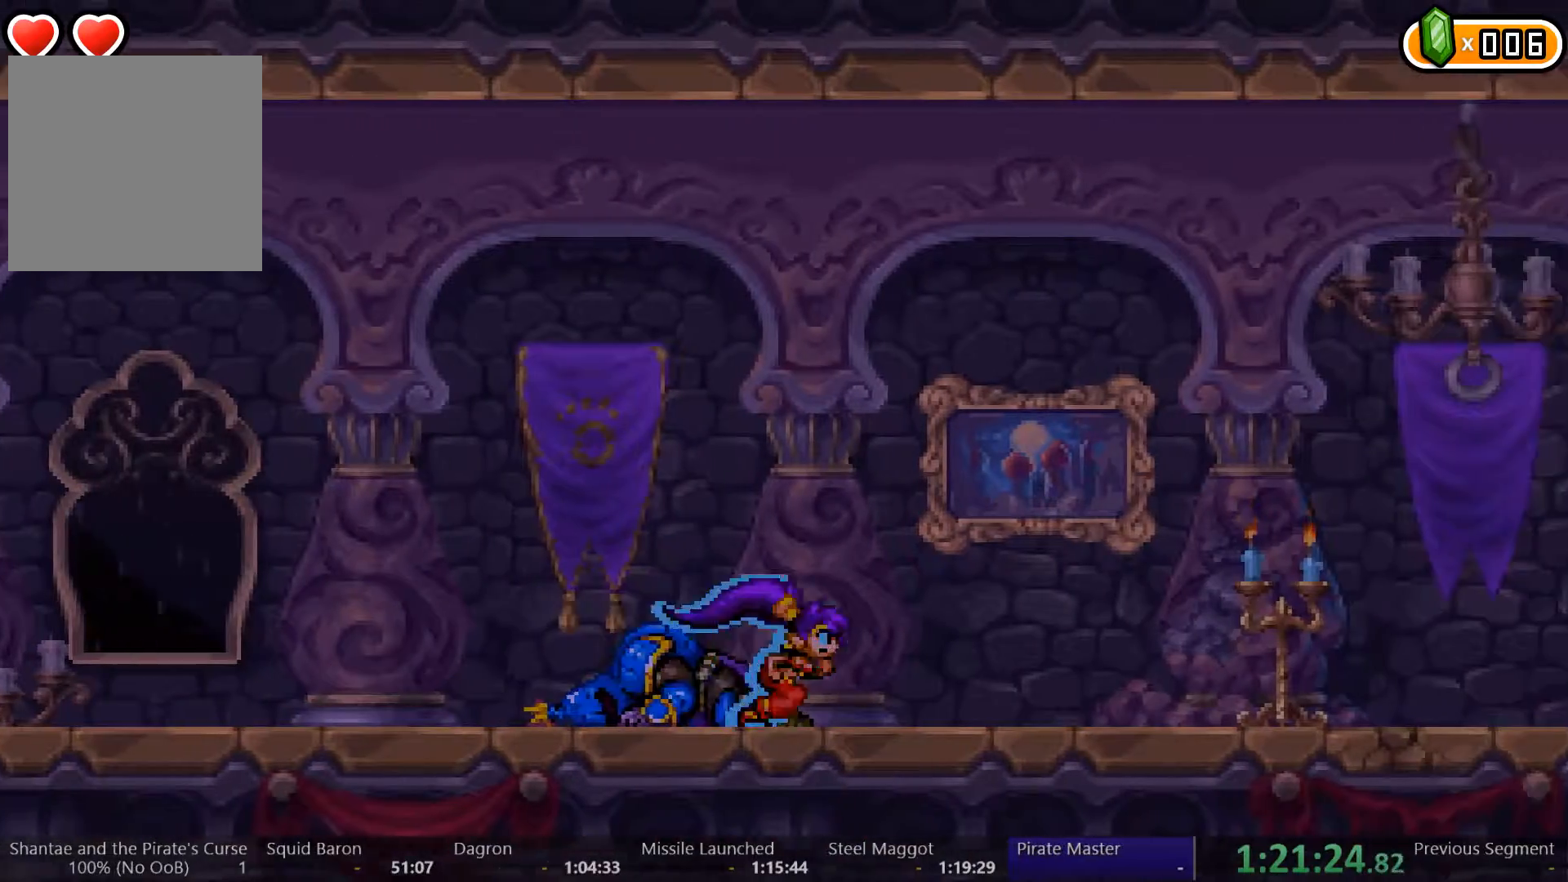
{"dt_ms": 500, "buttons": ["DPAD_RIGHT"], "left_stick": "center", "right_stick": "center", "events": [[100, "X", "down"], [167, "X", "up"]]}
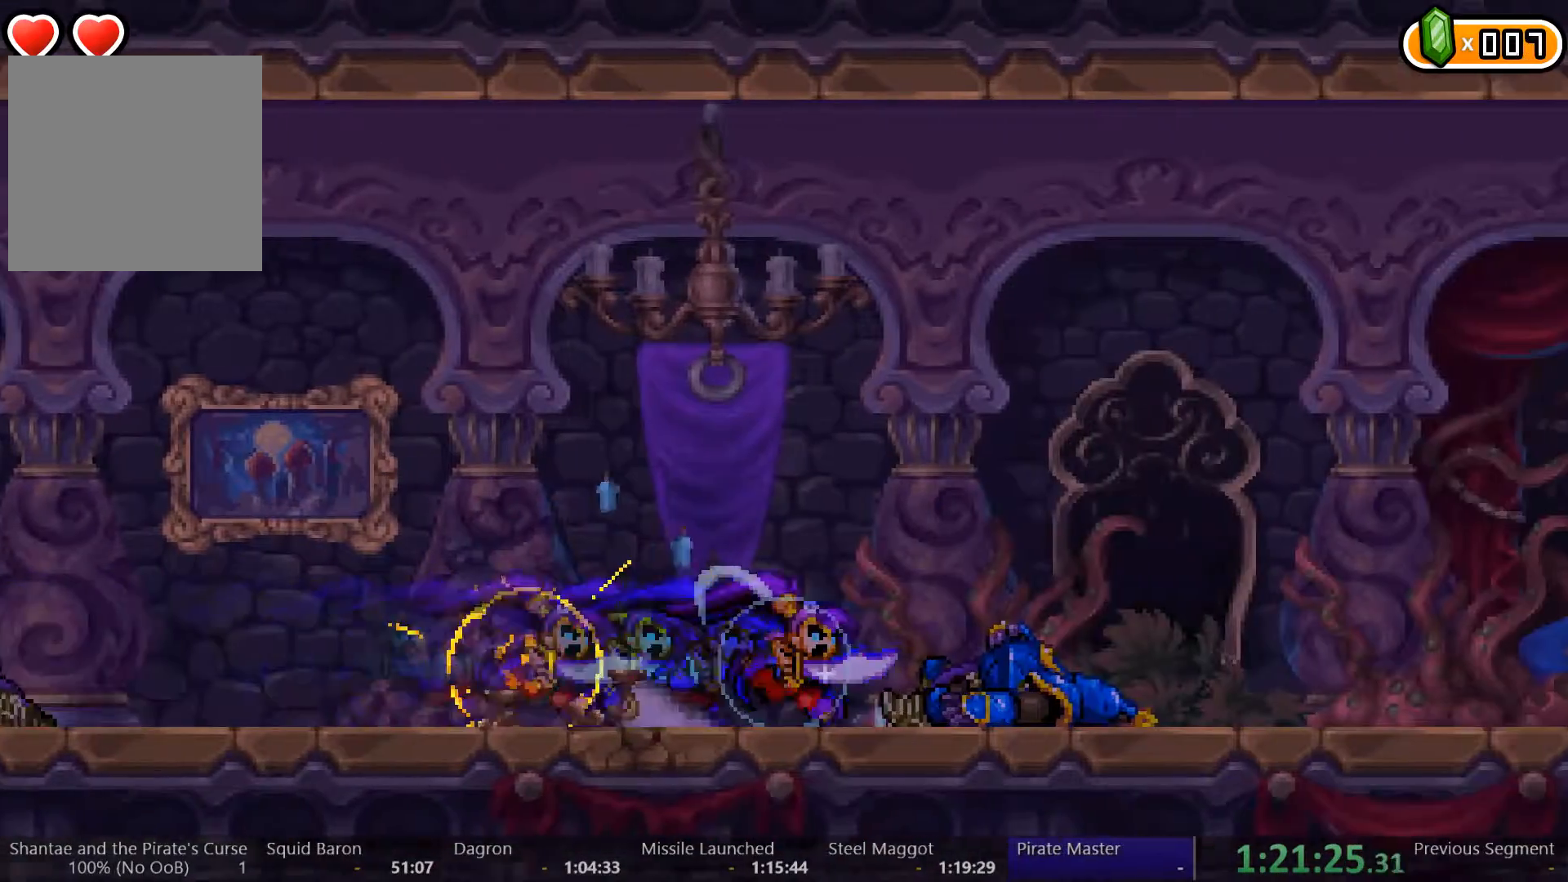
{"dt_ms": 500, "buttons": ["DPAD_RIGHT"], "left_stick": "center", "right_stick": "center", "events": []}
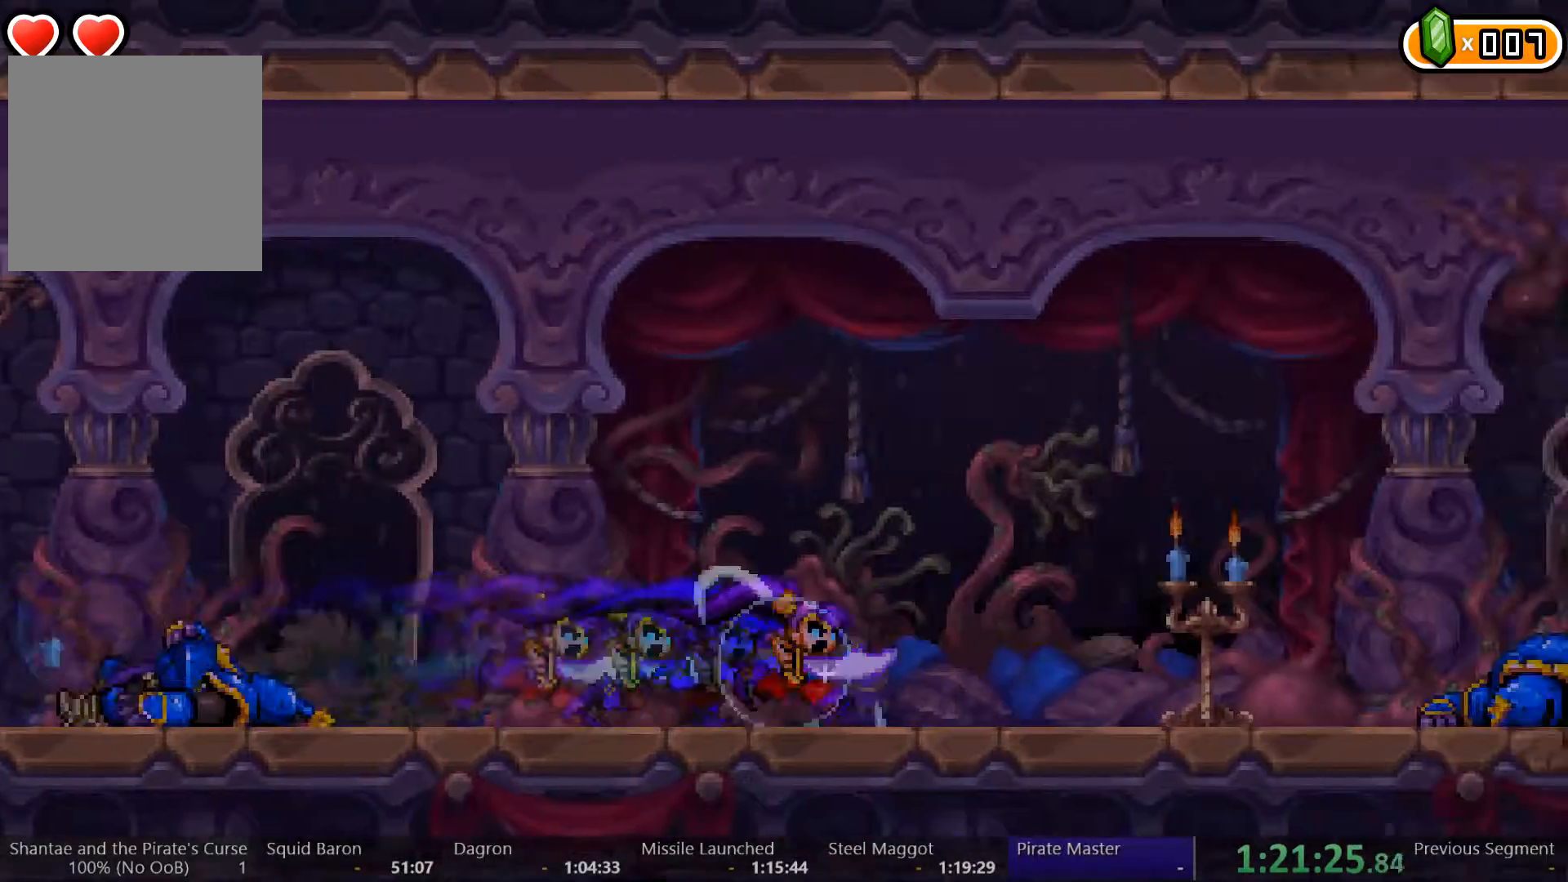
{"dt_ms": 500, "buttons": ["DPAD_RIGHT"], "left_stick": "center", "right_stick": "center", "events": []}
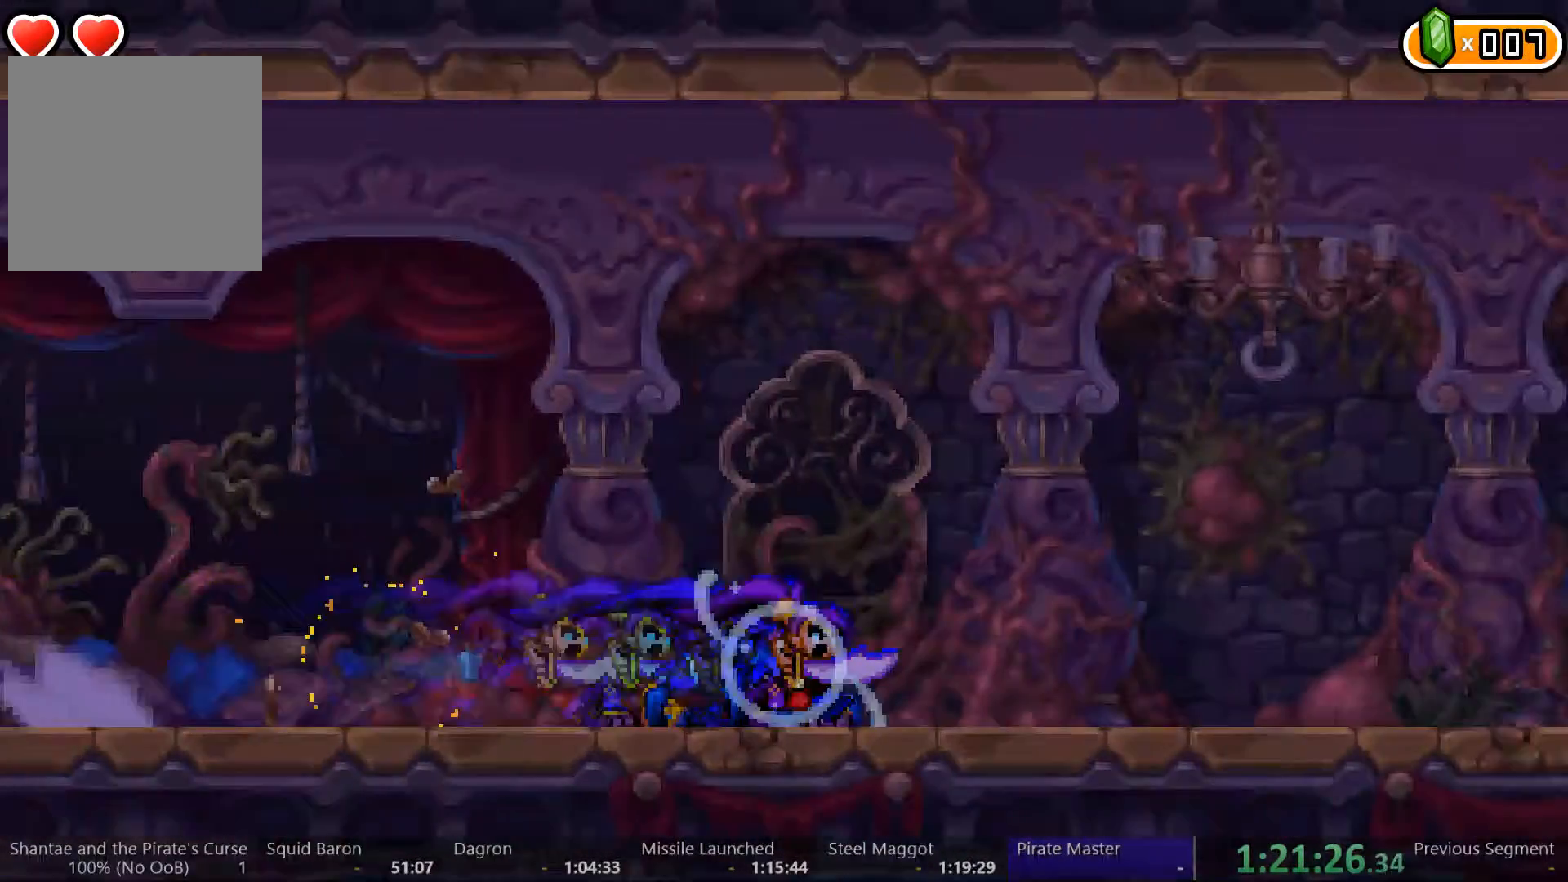
{"dt_ms": 500, "buttons": ["DPAD_RIGHT"], "left_stick": "center", "right_stick": "center", "events": []}
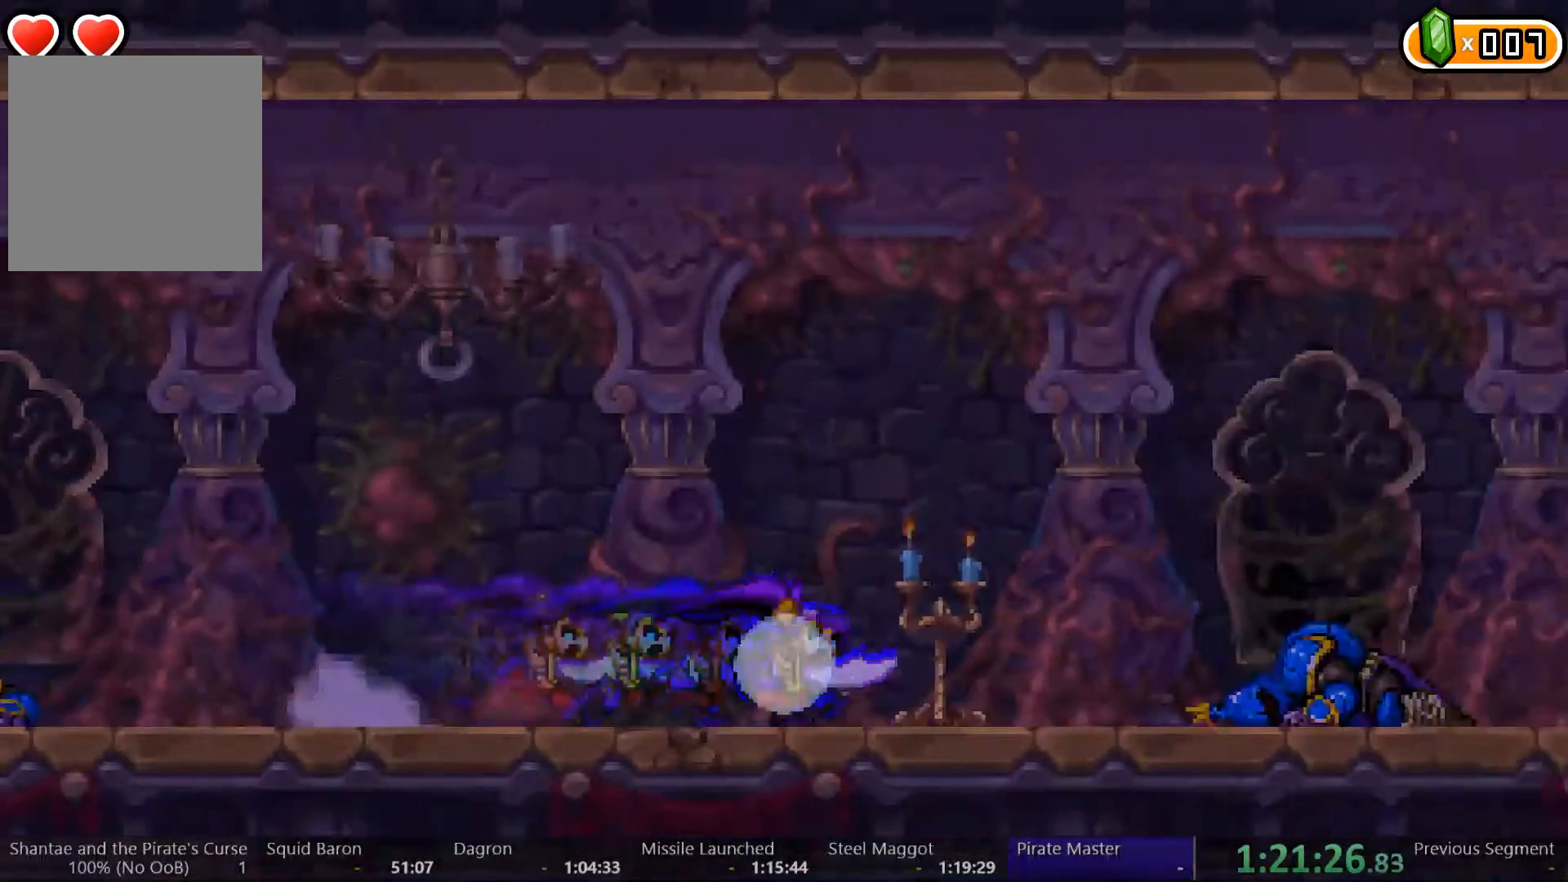
{"dt_ms": 500, "buttons": ["DPAD_RIGHT"], "left_stick": "center", "right_stick": "center", "events": []}
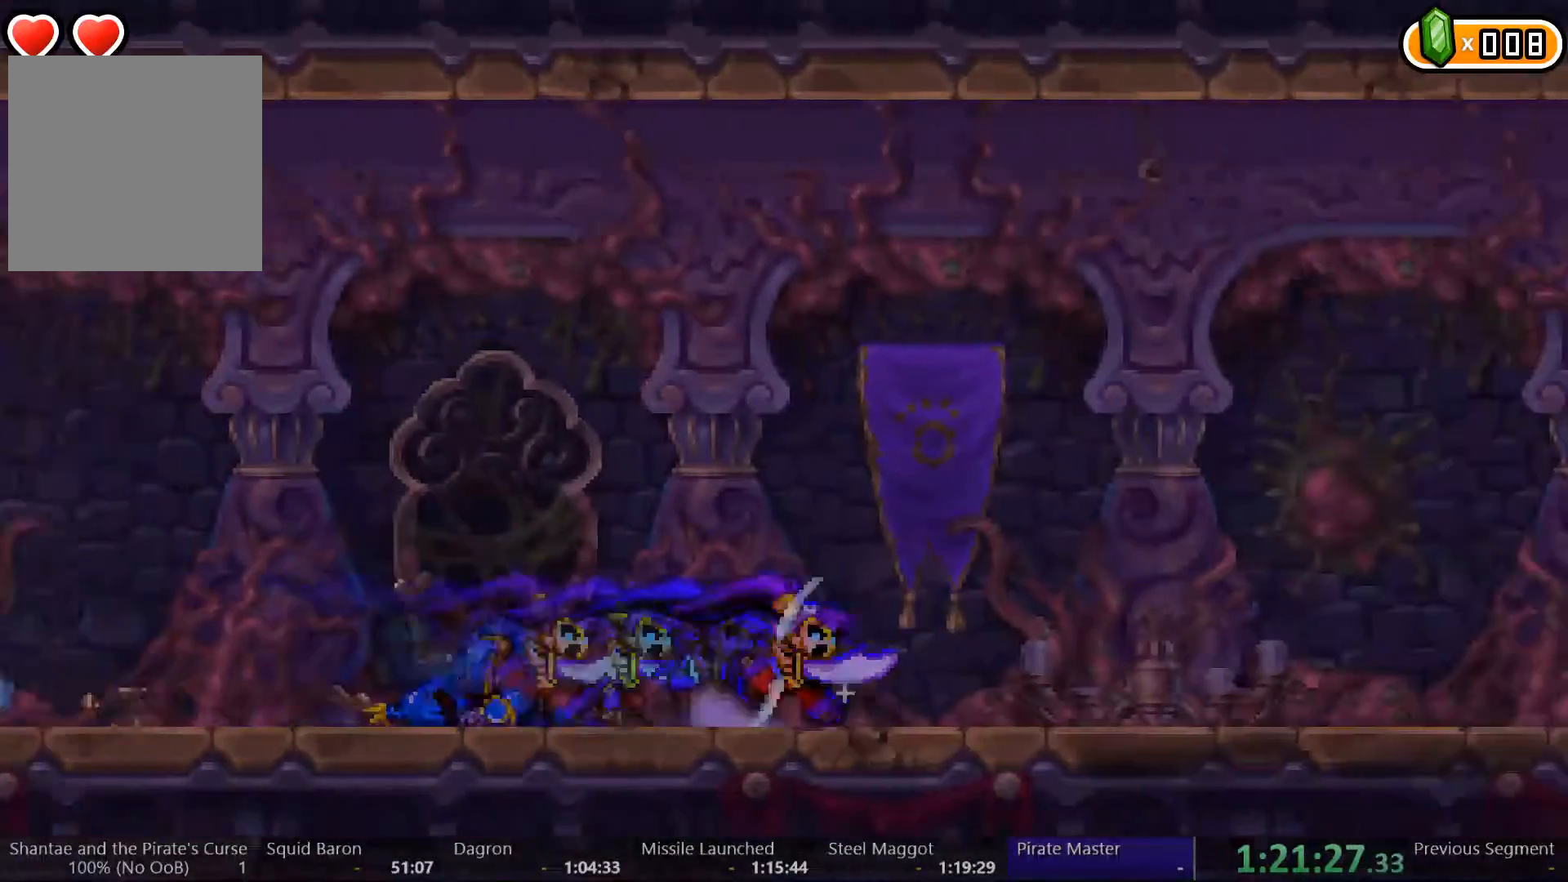
{"dt_ms": 500, "buttons": ["DPAD_RIGHT"], "left_stick": "center", "right_stick": "center", "events": []}
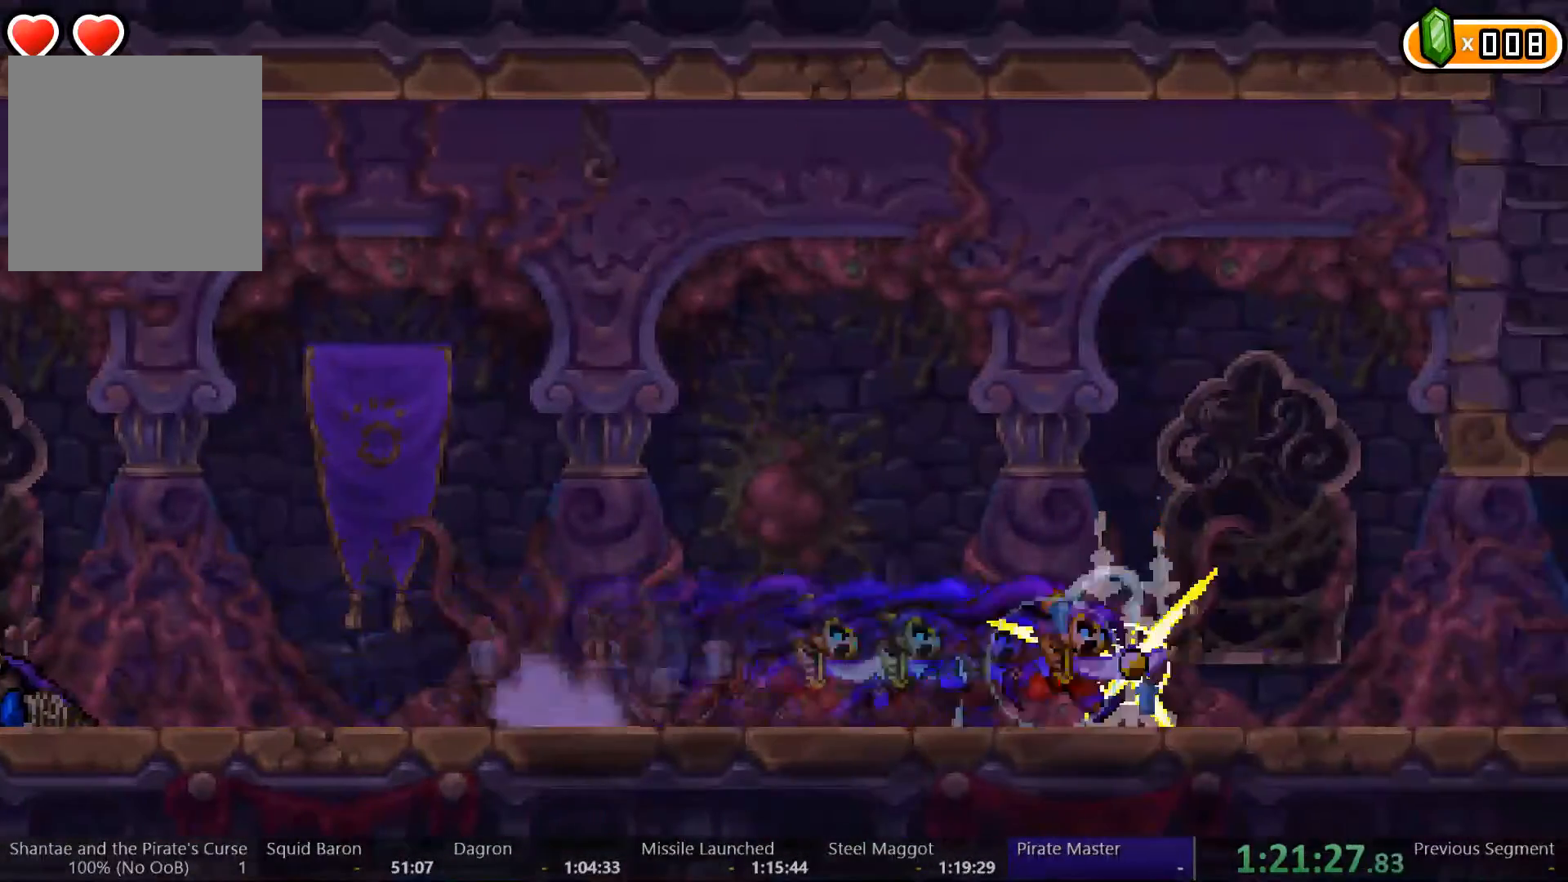
{"dt_ms": 500, "buttons": ["DPAD_RIGHT"], "left_stick": "center", "right_stick": "center", "events": []}
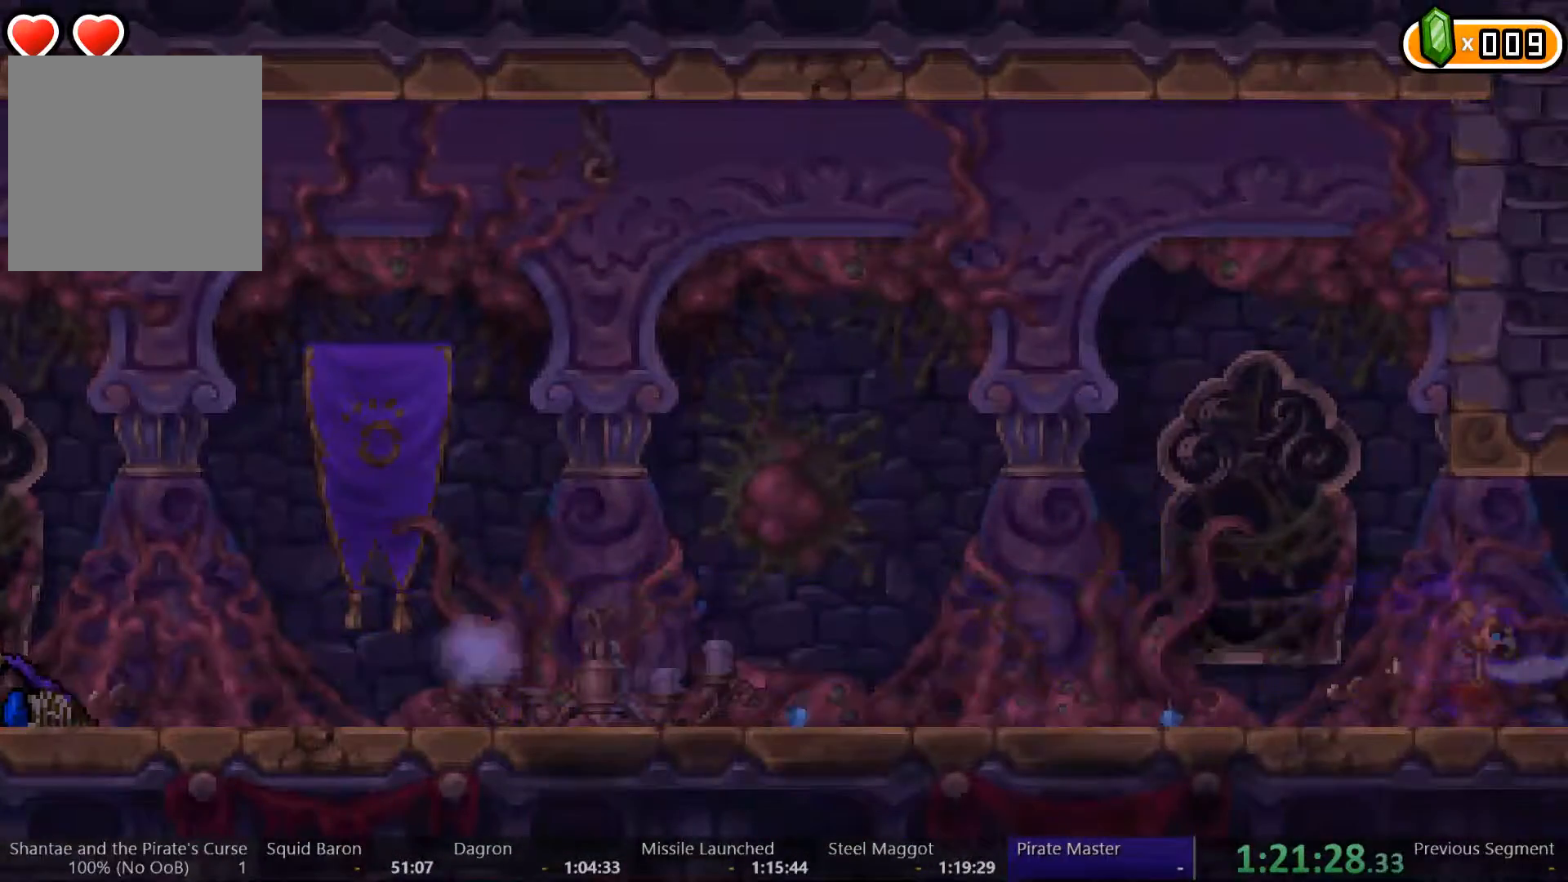
{"dt_ms": 1000, "buttons": ["A"], "left_stick": "center", "right_stick": "center"}
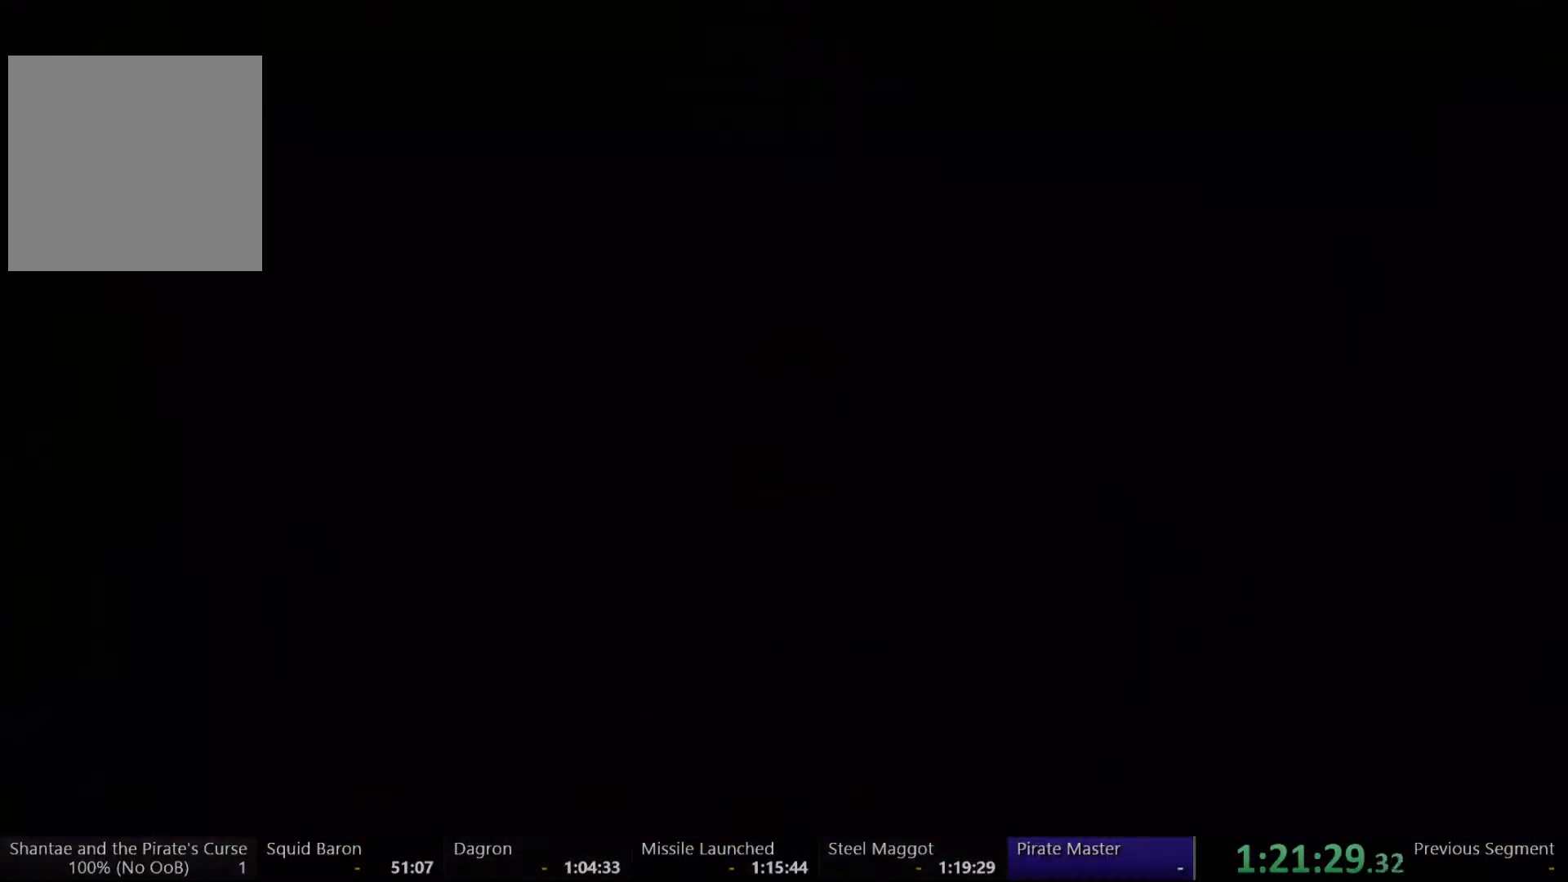
{"dt_ms": 500, "buttons": ["A"], "left_stick": "center", "right_stick": "center", "events": []}
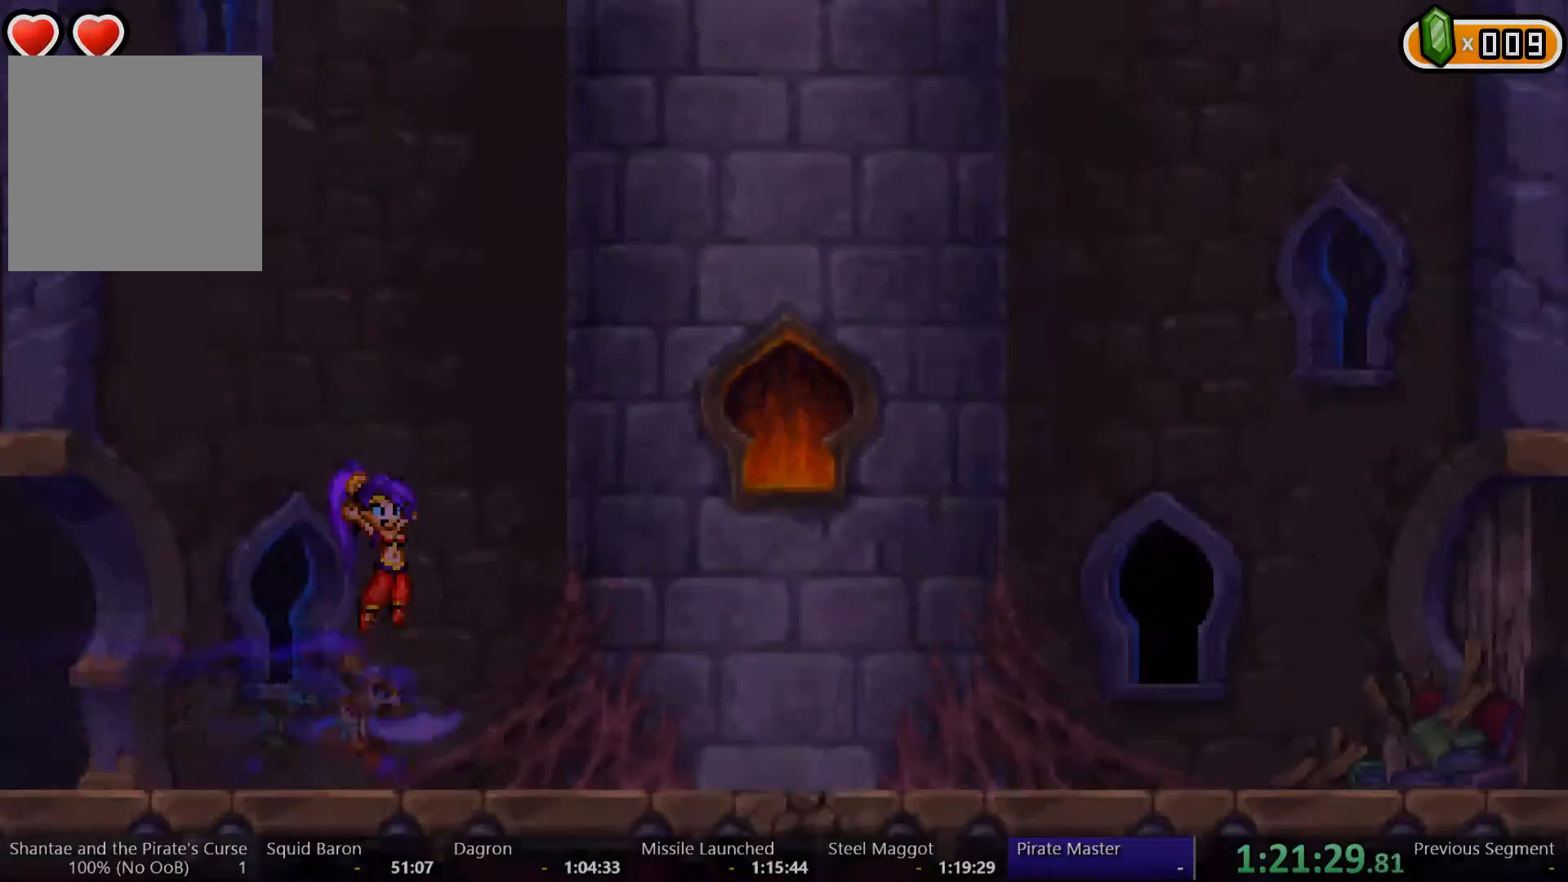
{"dt_ms": 500, "buttons": ["A", "DPAD_LEFT"], "left_stick": "center", "right_stick": "center", "events": [[167, "DPAD_LEFT", "down"], [200, "A", "up"], [233, "A", "down"], [433, "A", "up"], [500, "A", "down"]]}
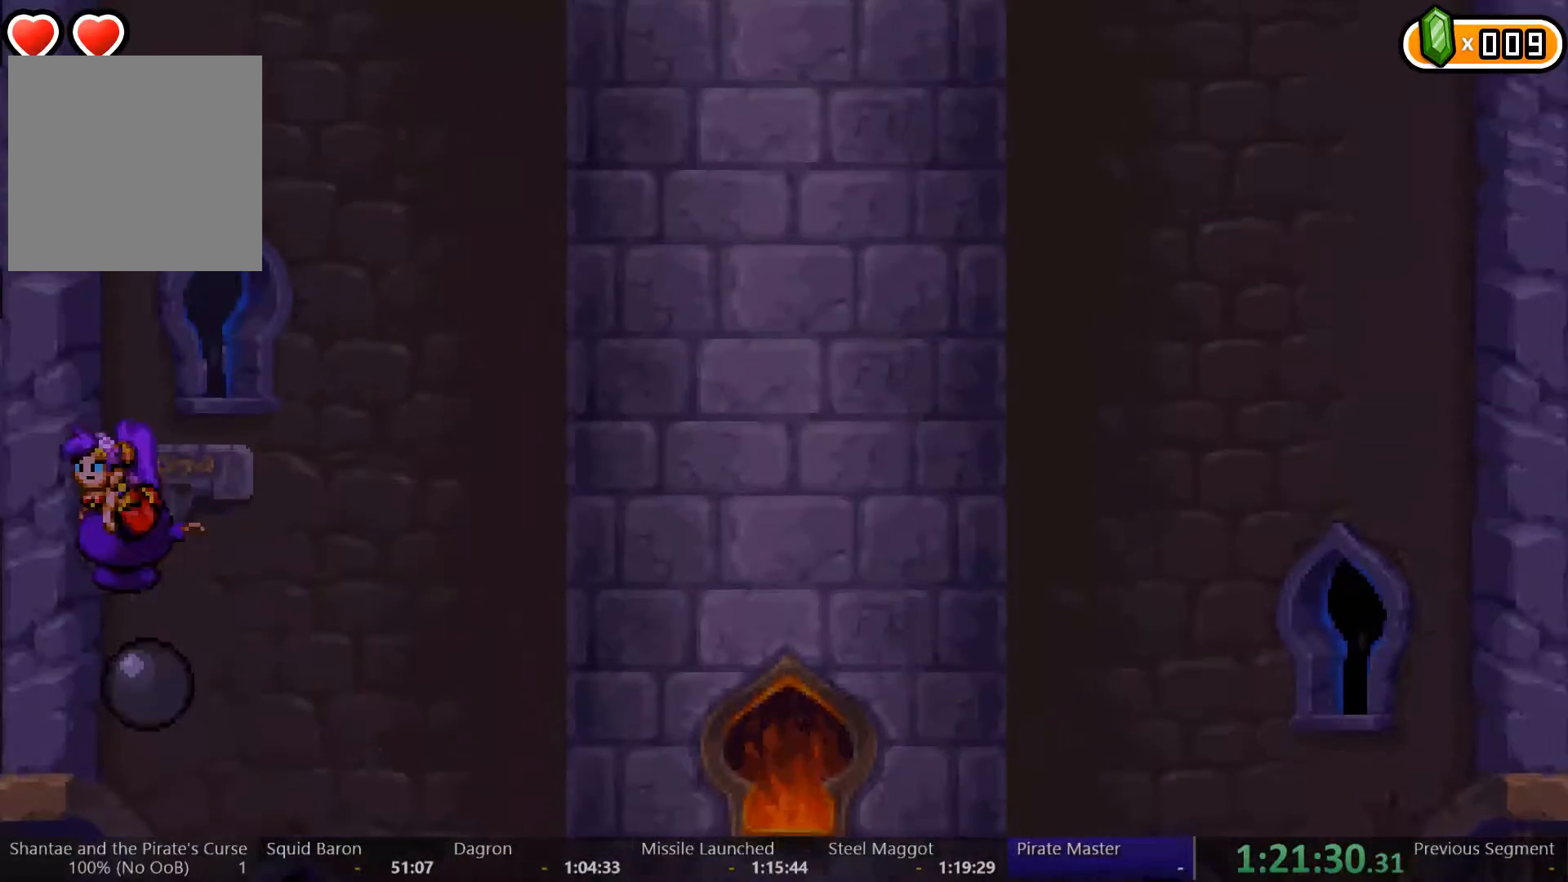
{"dt_ms": 500, "buttons": ["DPAD_RIGHT"], "left_stick": "center", "right_stick": "center", "events": [[167, "A", "up"], [267, "DPAD_LEFT", "up"], [433, "DPAD_RIGHT", "down"]]}
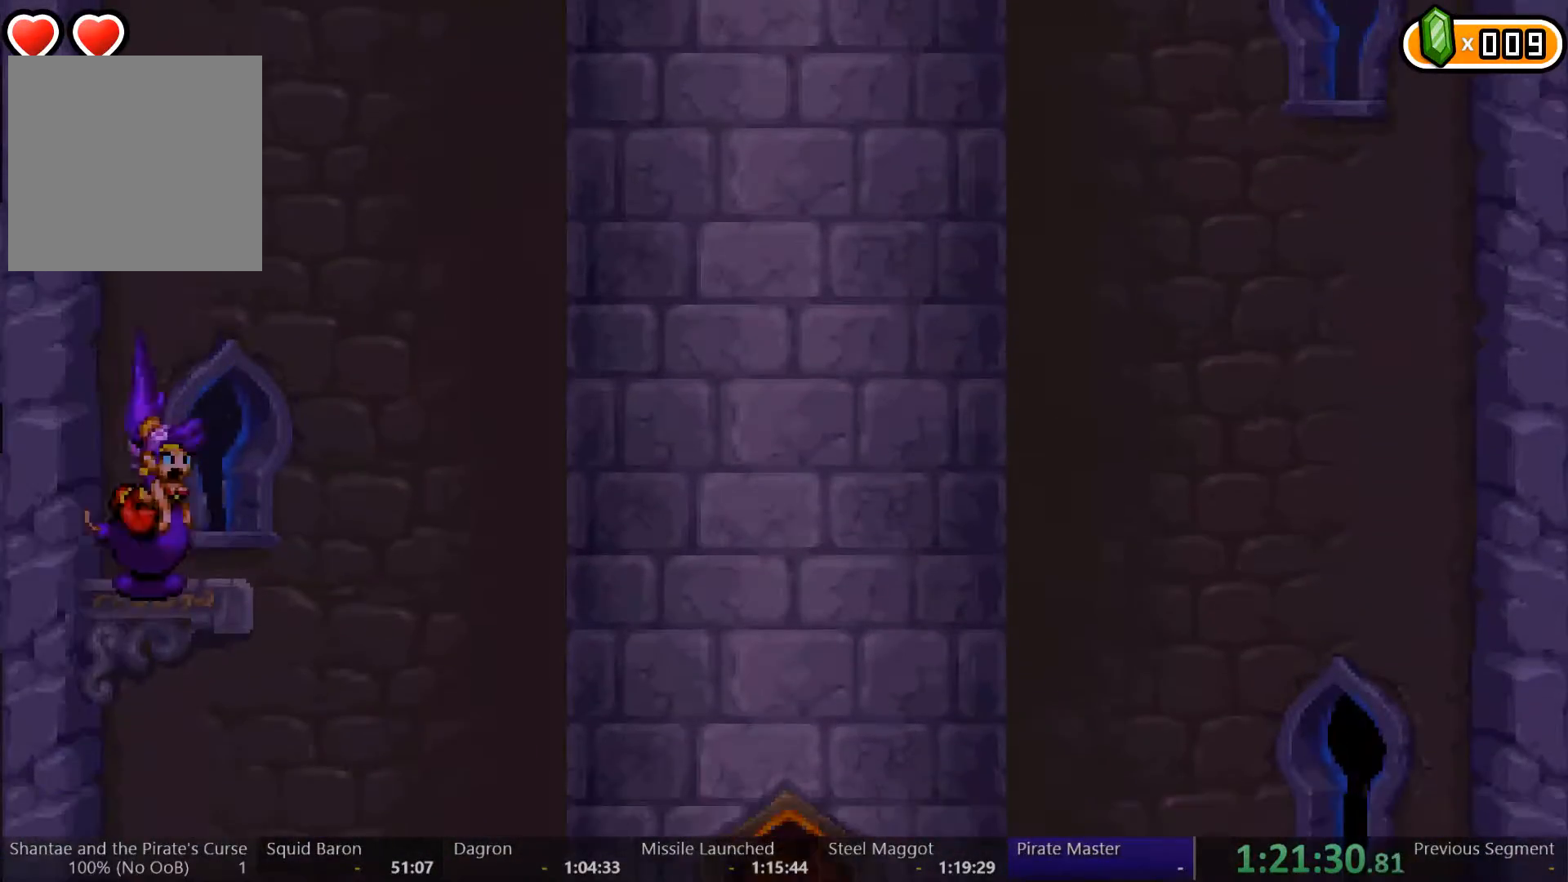
{"dt_ms": 500, "buttons": ["A", "DPAD_RIGHT"], "left_stick": "center", "right_stick": "center", "events": [[167, "A", "down"], [467, "A", "up"], [500, "A", "down"]]}
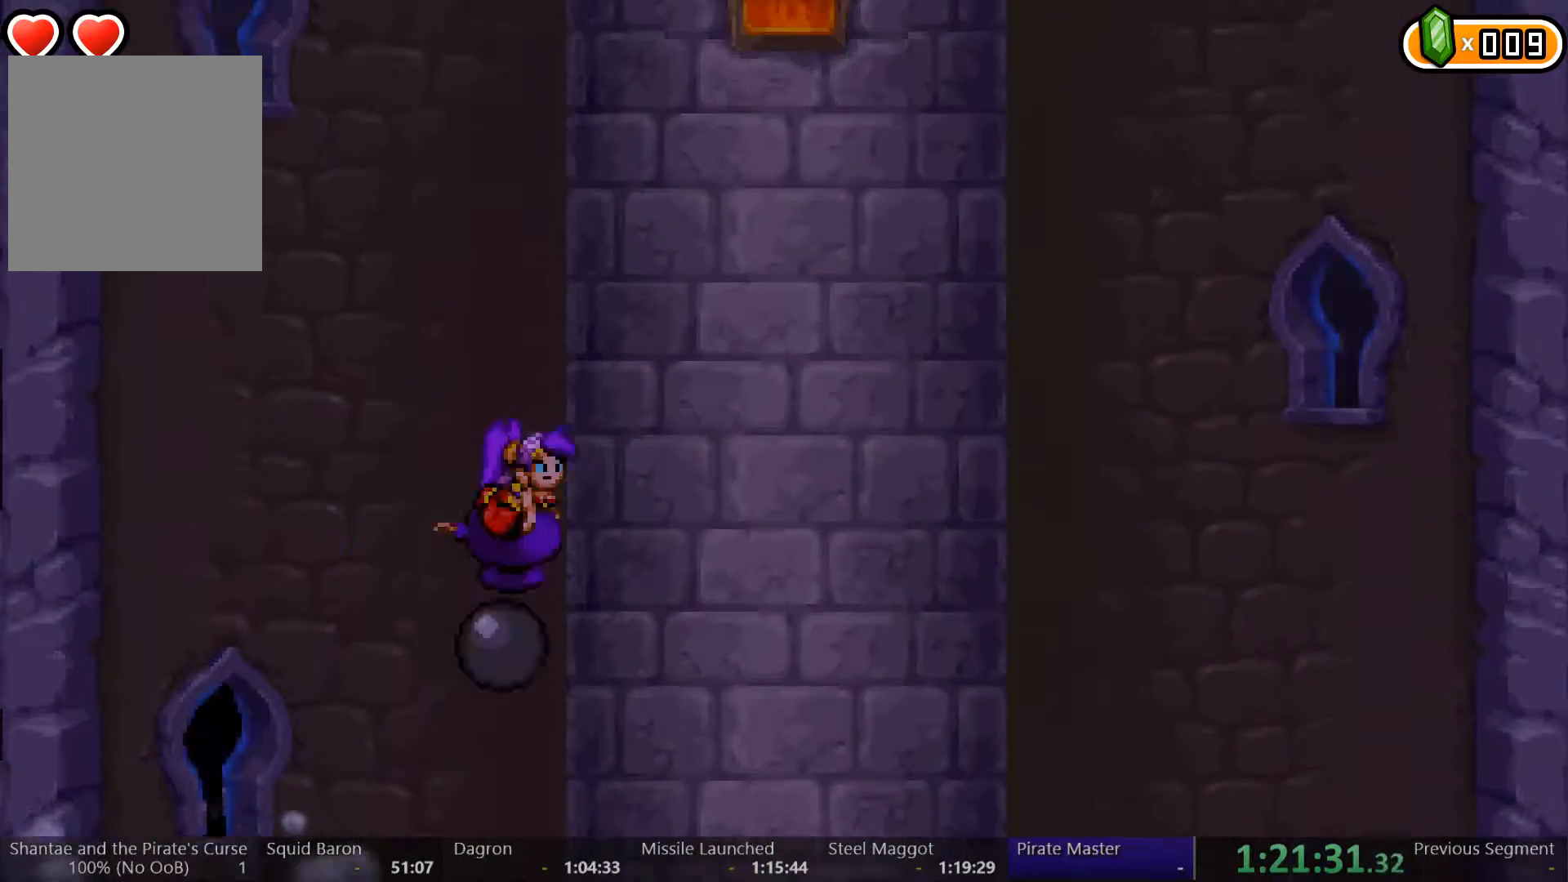
{"dt_ms": 500, "buttons": ["A", "DPAD_RIGHT"], "left_stick": "center", "right_stick": "center", "events": [[267, "A", "up"], [333, "A", "down"]]}
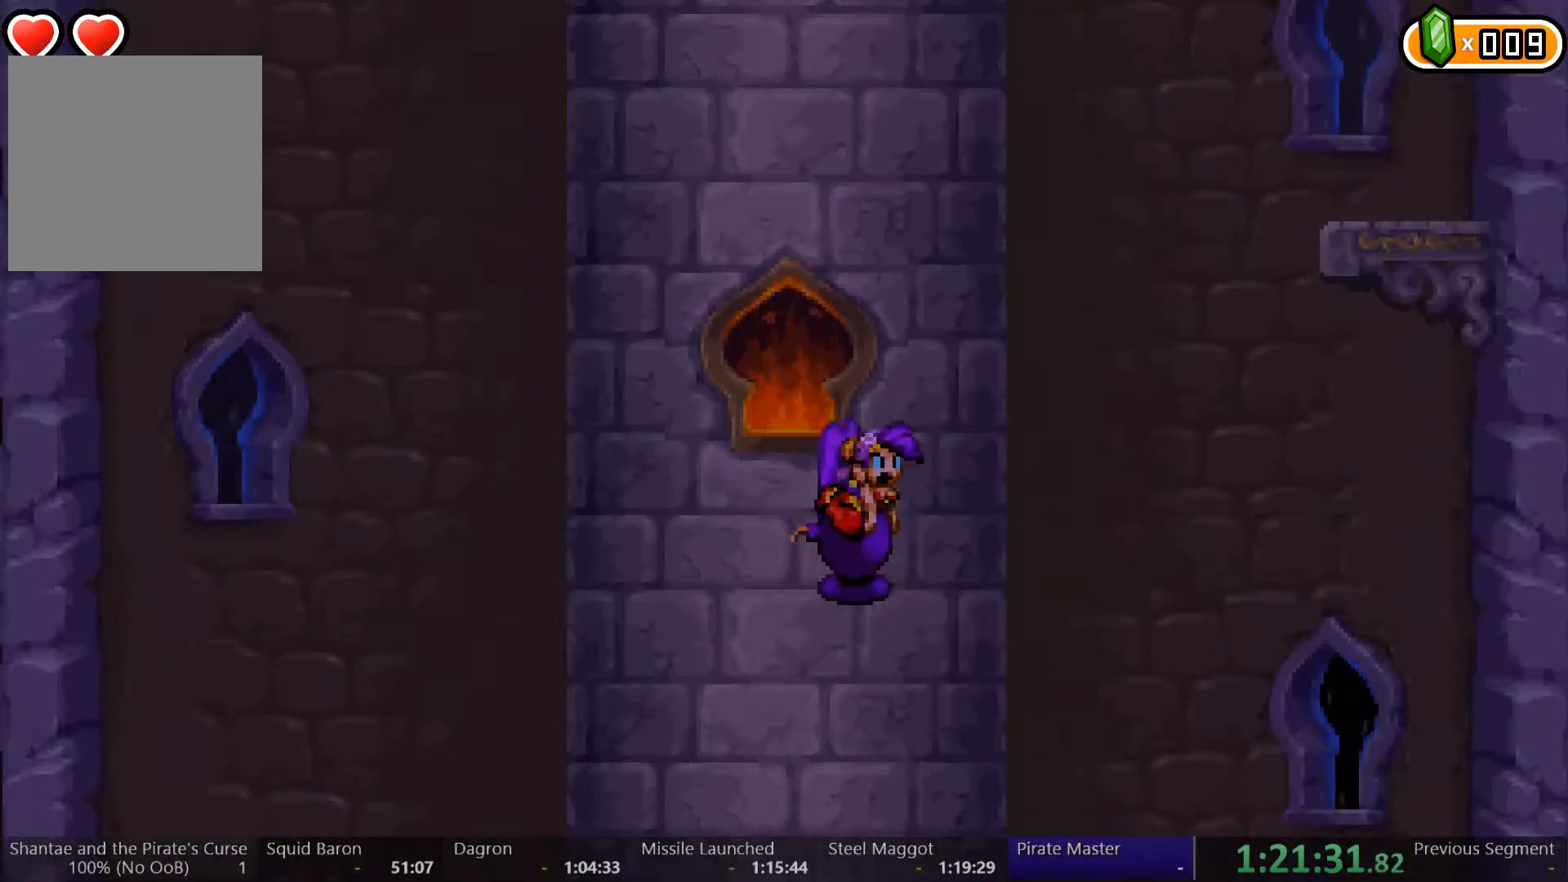
{"dt_ms": 500, "buttons": ["A", "DPAD_RIGHT"], "left_stick": "center", "right_stick": "center", "events": [[167, "A", "up"], [233, "A", "down"]]}
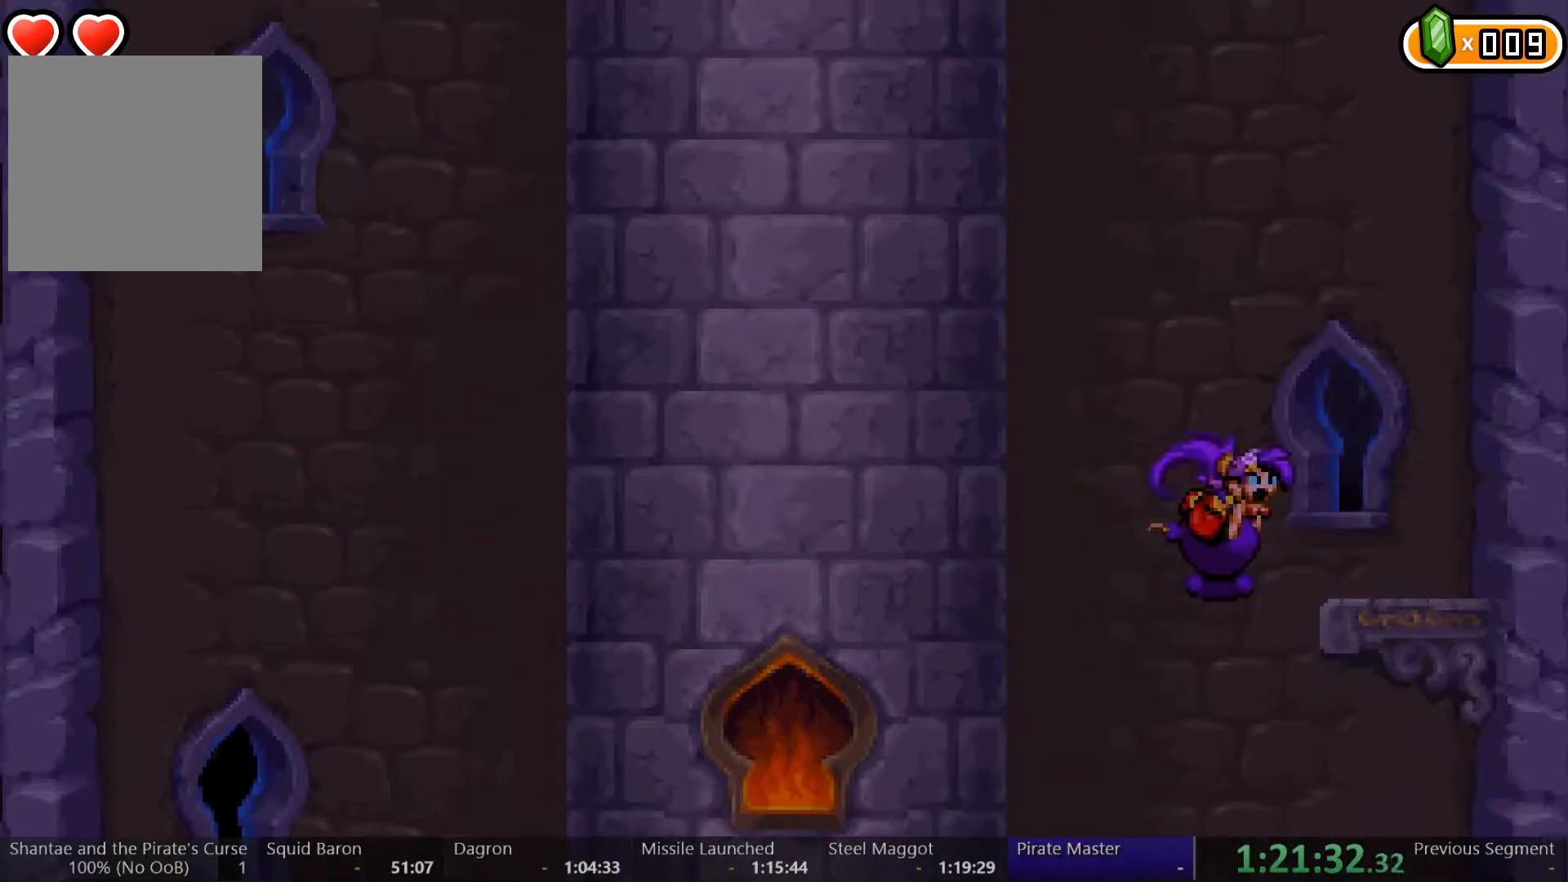
{"dt_ms": 500, "buttons": ["A", "DPAD_LEFT"], "left_stick": "center", "right_stick": "center", "events": [[200, "A", "up"], [300, "DPAD_RIGHT", "up"], [333, "A", "down"], [333, "DPAD_LEFT", "down"]]}
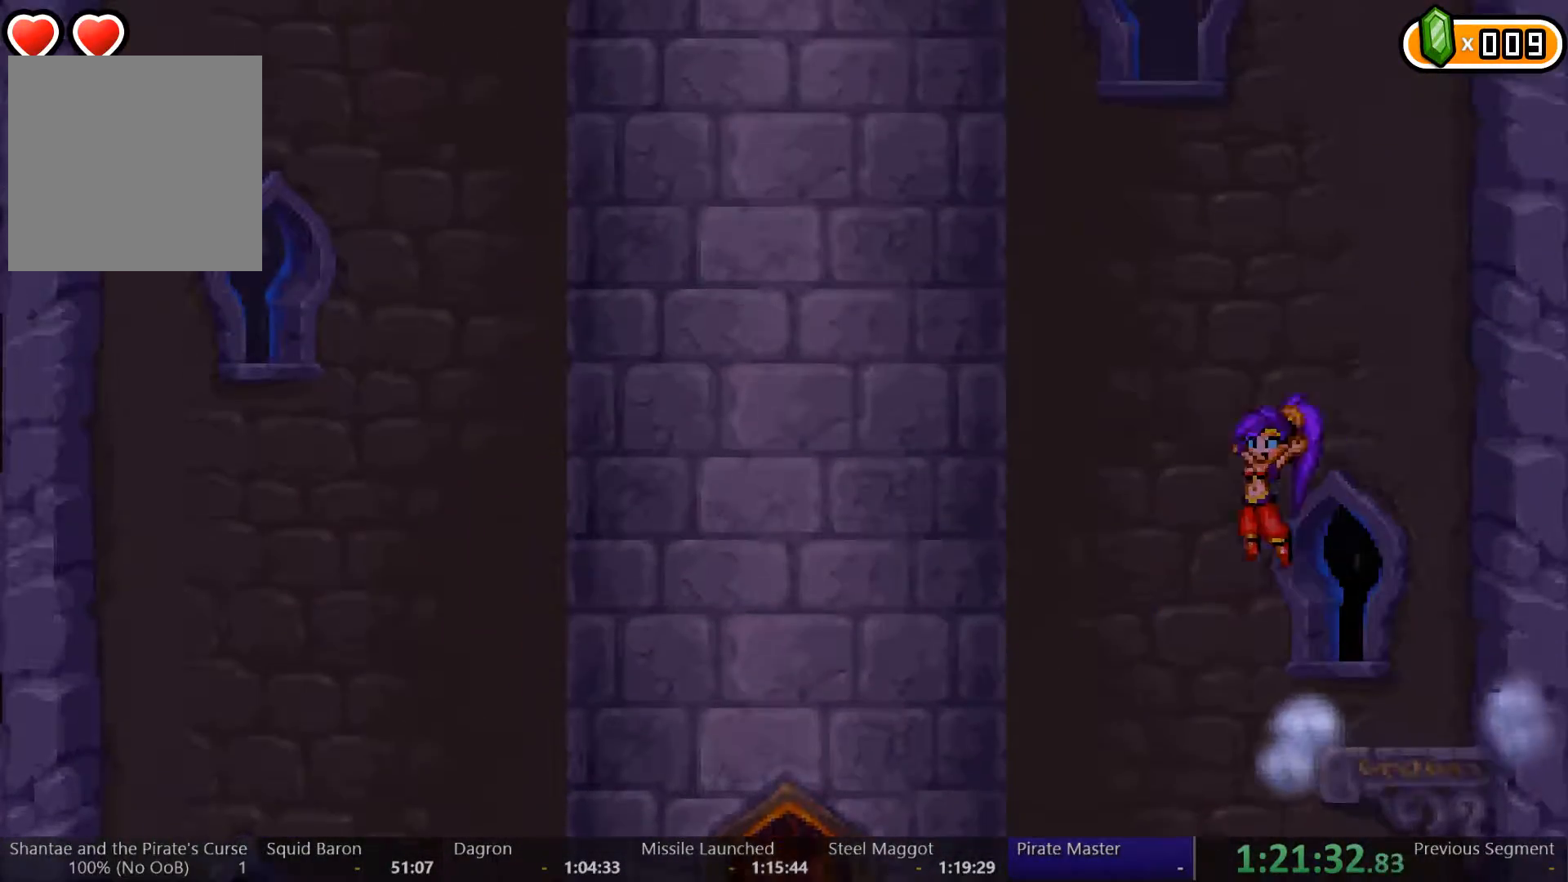
{"dt_ms": 500, "buttons": ["DPAD_LEFT"], "left_stick": "center", "right_stick": "center", "events": [[200, "A", "up"], [233, "A", "down"], [500, "A", "up"]]}
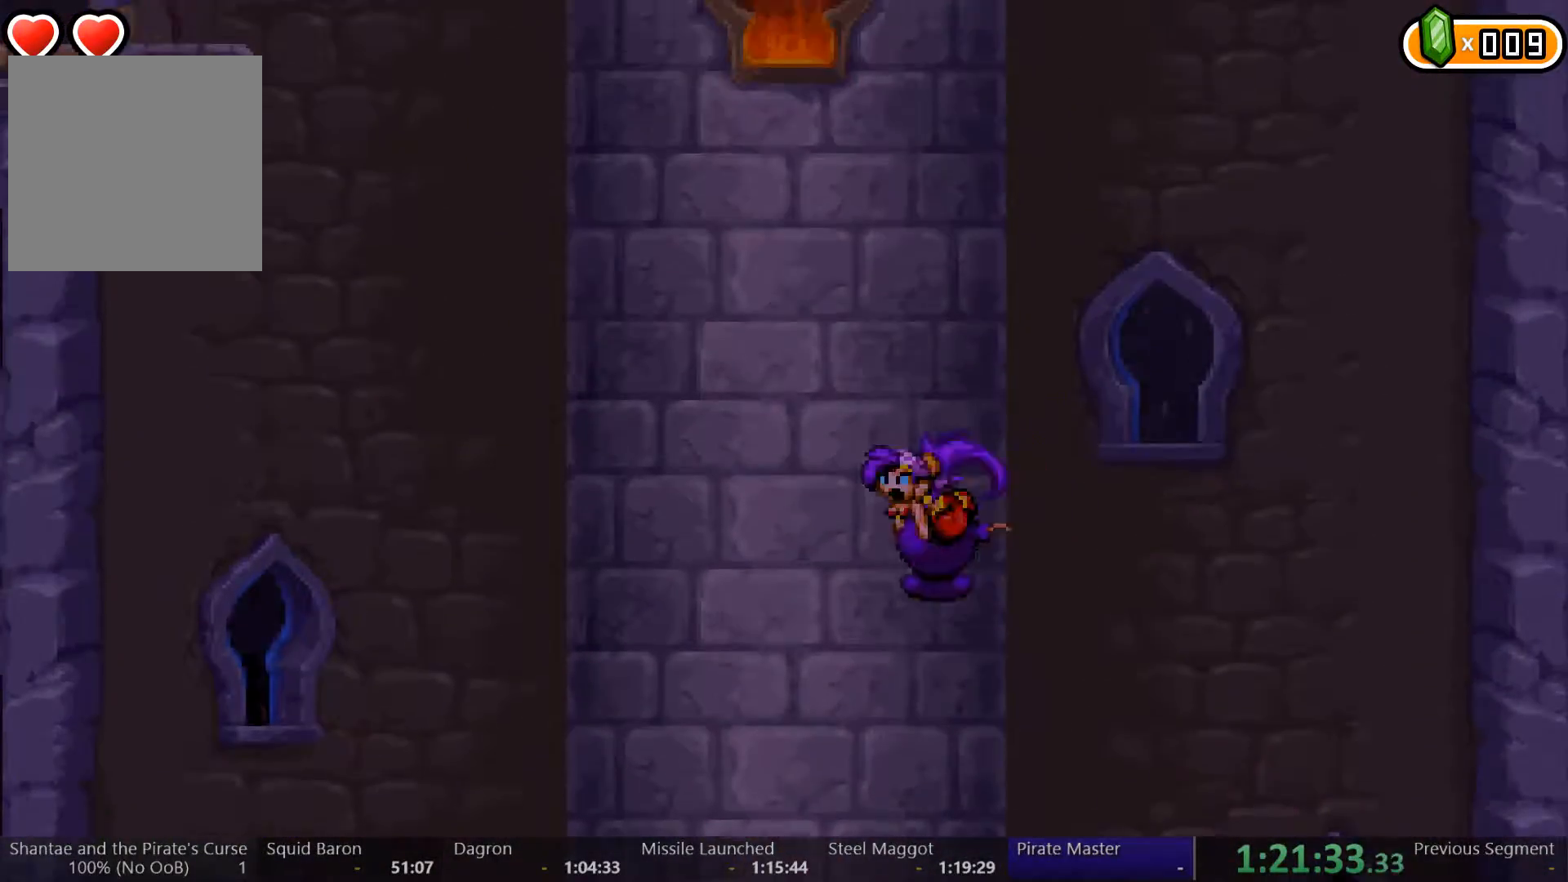
{"dt_ms": 500, "buttons": ["A", "DPAD_LEFT"], "left_stick": "center", "right_stick": "center", "events": [[100, "A", "down"], [400, "A", "up"], [500, "A", "down"]]}
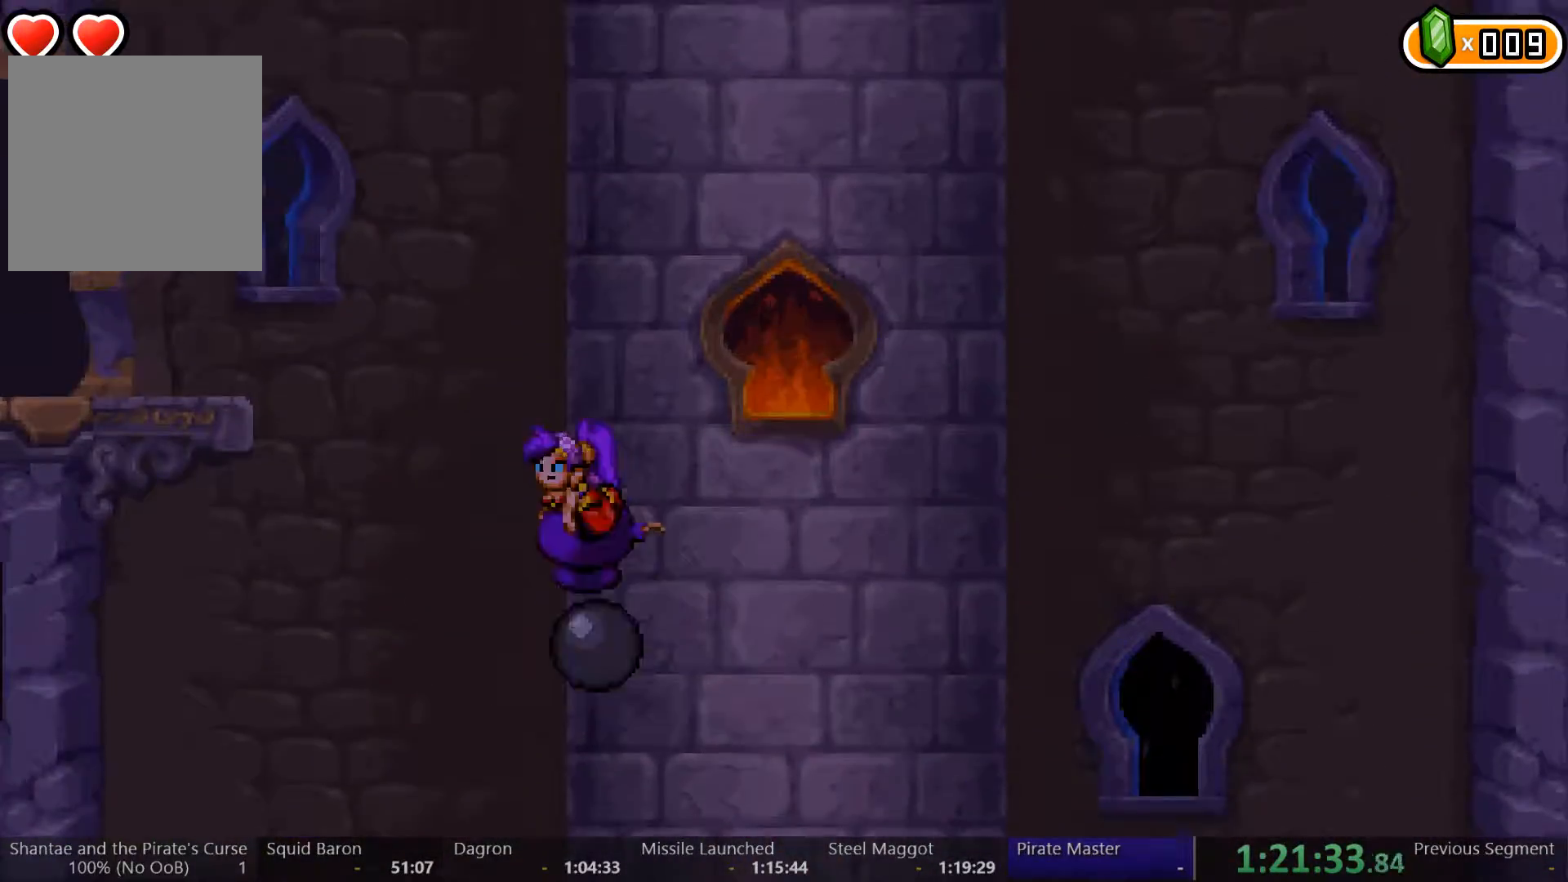
{"dt_ms": 500, "buttons": ["DPAD_LEFT"], "left_stick": "center", "right_stick": "center", "events": [[500, "A", "up"]]}
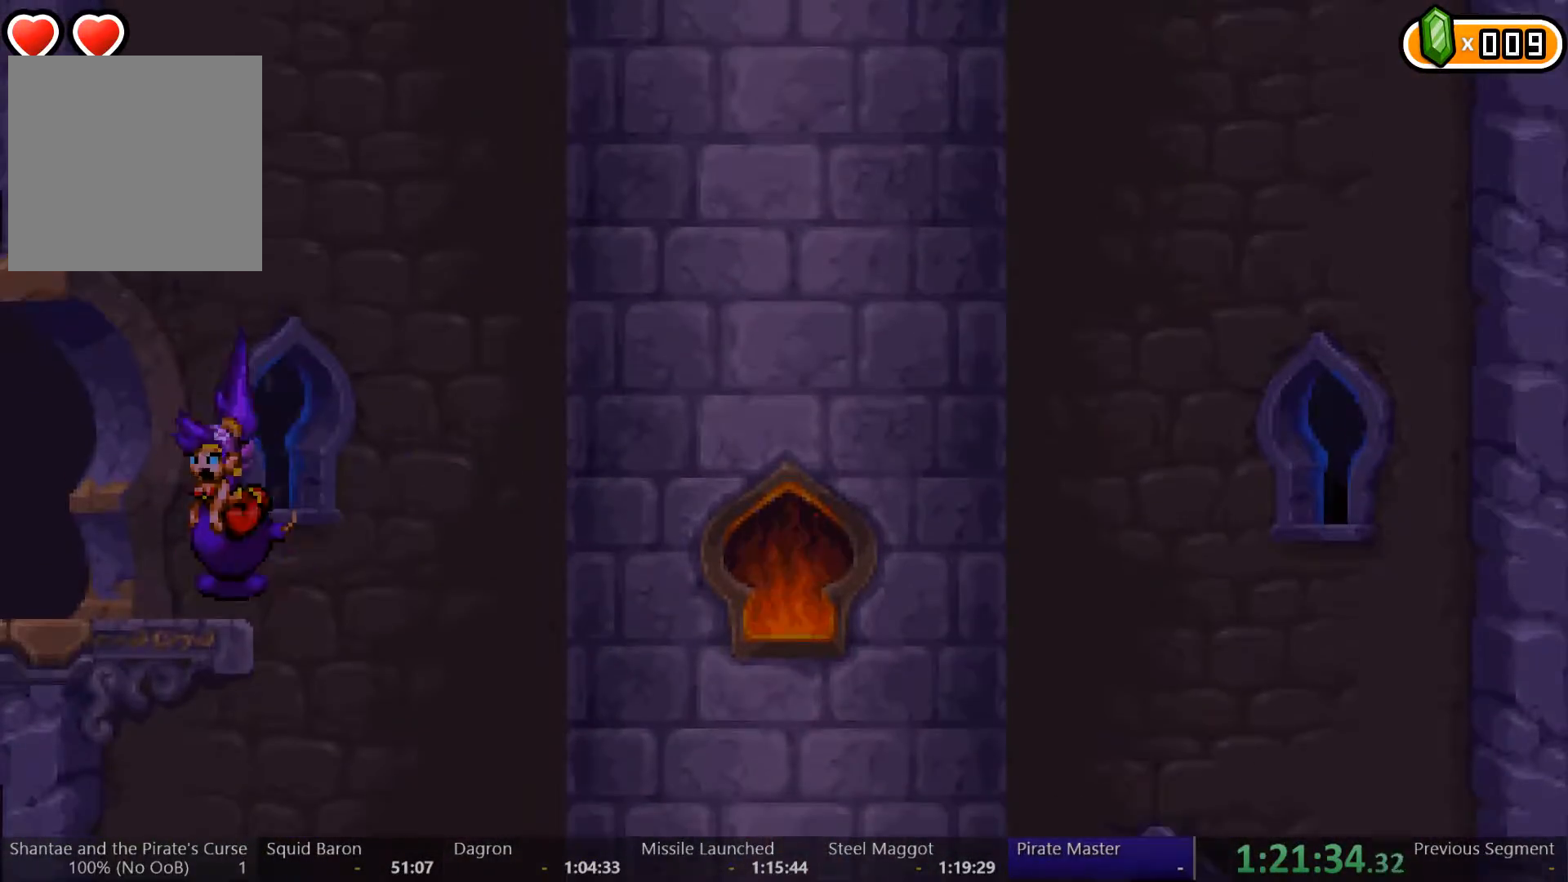
{"dt_ms": 500, "buttons": ["A"], "left_stick": "center", "right_stick": "center", "events": [[33, "DPAD_LEFT", "up"], [200, "A", "down"]]}
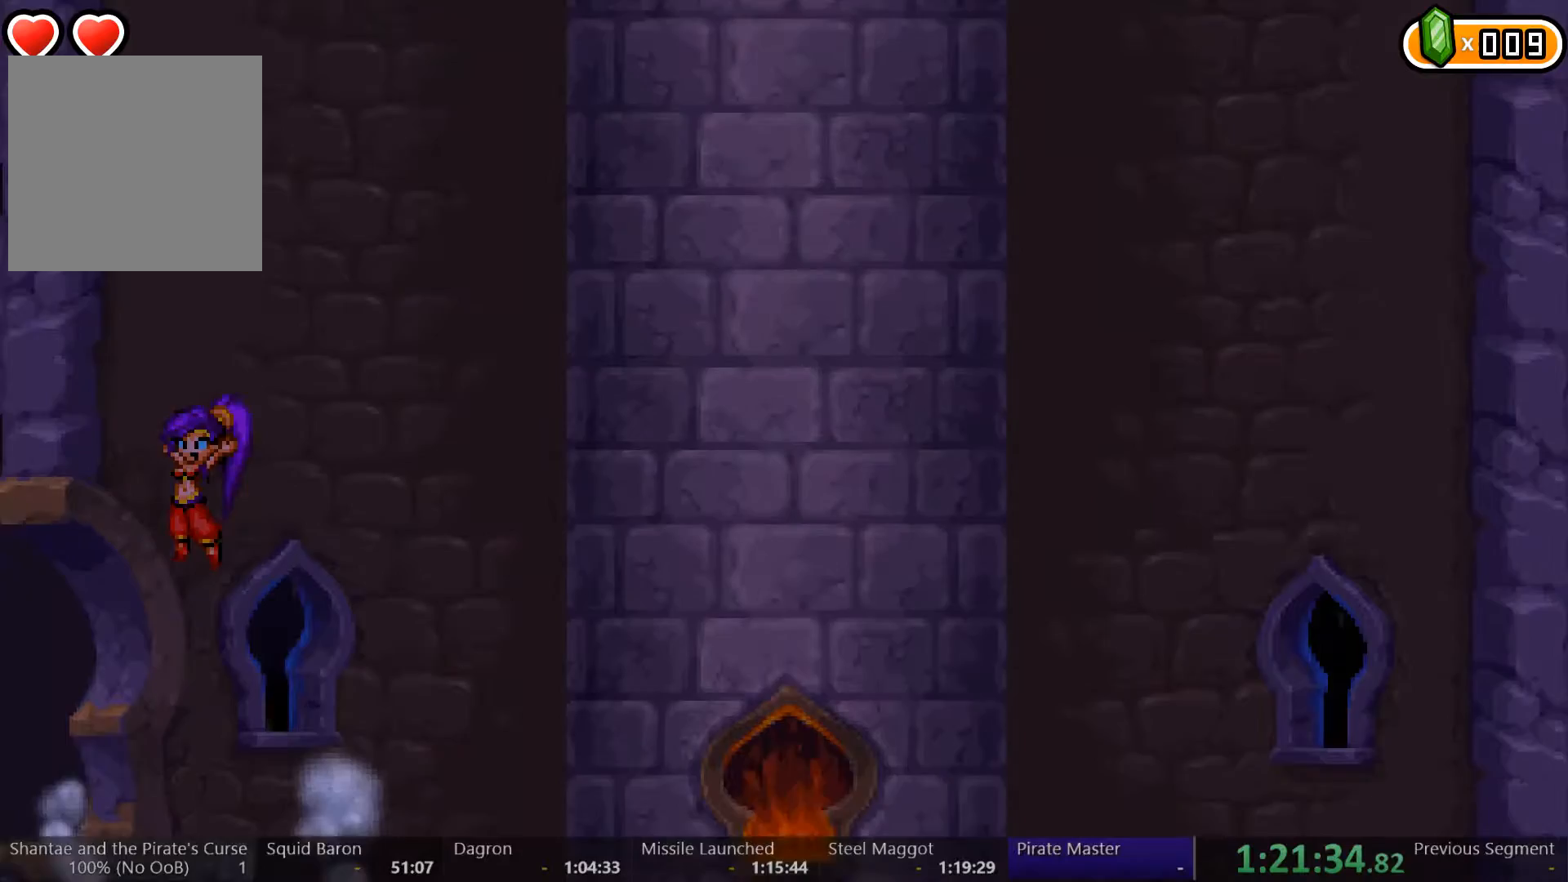
{"dt_ms": 500, "buttons": ["A", "R2"], "left_stick": "center", "right_stick": "center", "events": [[67, "A", "up"], [100, "A", "down"], [433, "R2", "down"]]}
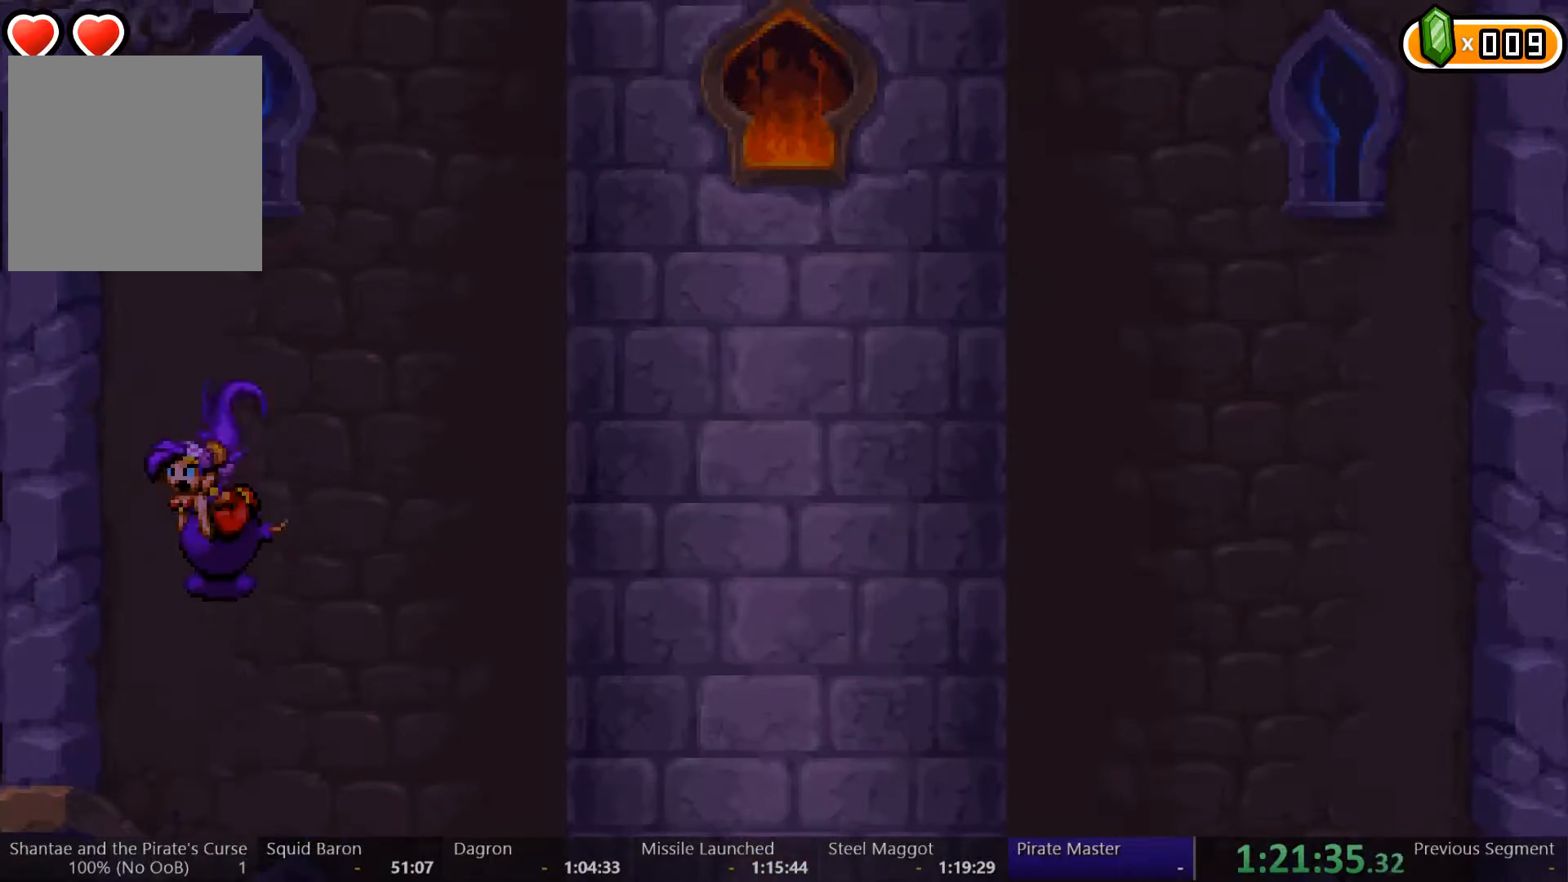
{"dt_ms": 500, "buttons": ["A", "R2"], "left_stick": "center", "right_stick": "center", "events": [[167, "A", "up"], [267, "A", "down"]]}